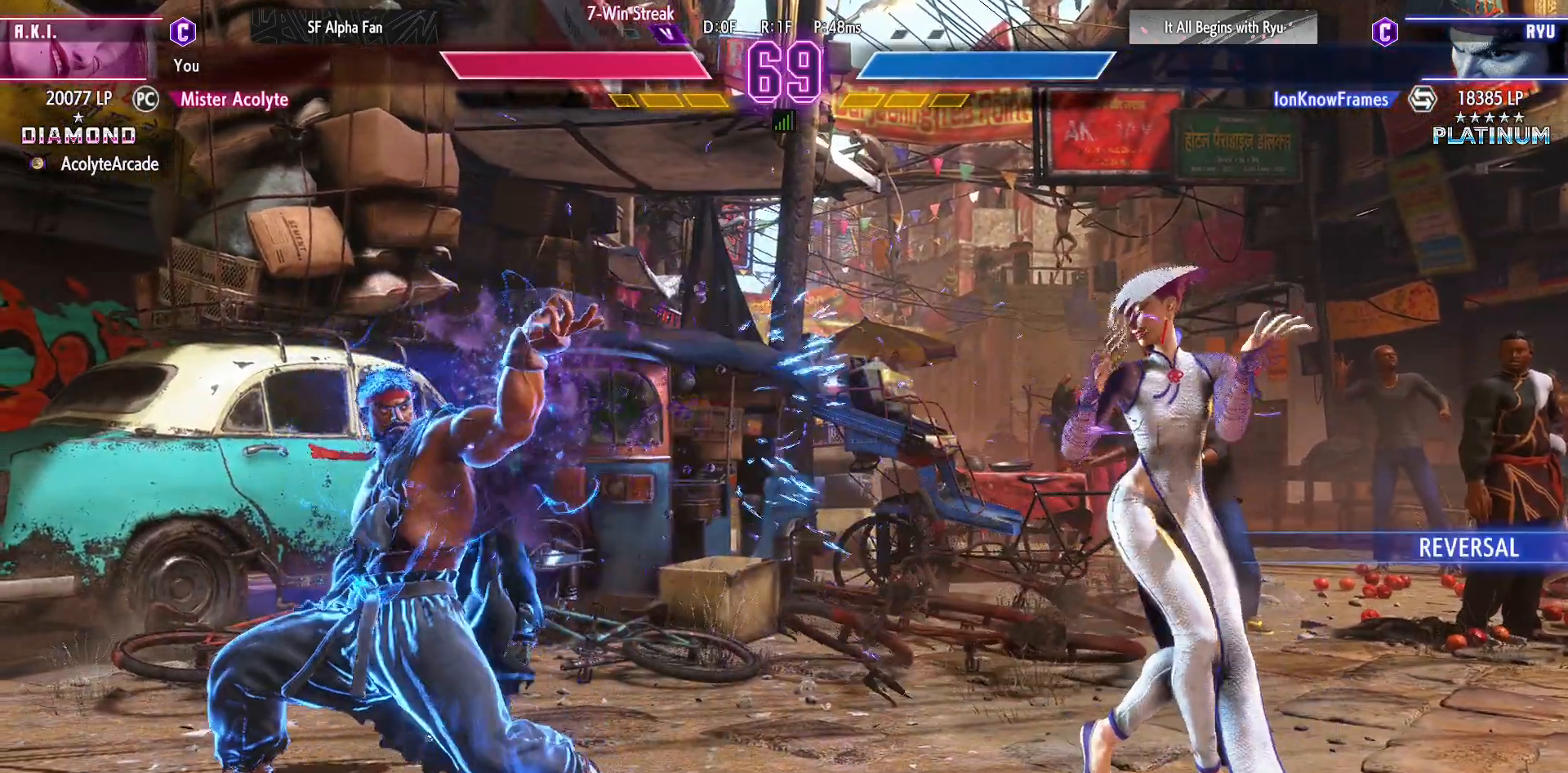
Gameplay with a controller (PlayStation layout); each line is a JSON object with the inputs held at the frame after it. "events" lists button and stick changes between this image and that frame as [ms after this image, input, new state], when the widget could be followed in between. Not read: DPAD_DOWN DPAD_LEFT DPAD_UP L1 L2 L3 R3 SELECT START left_stick right_stick.
{"buttons": ["TRIANGLE", "DPAD_RIGHT"], "events": [[300, "DPAD_RIGHT", "down"], [400, "TRIANGLE", "down"]]}
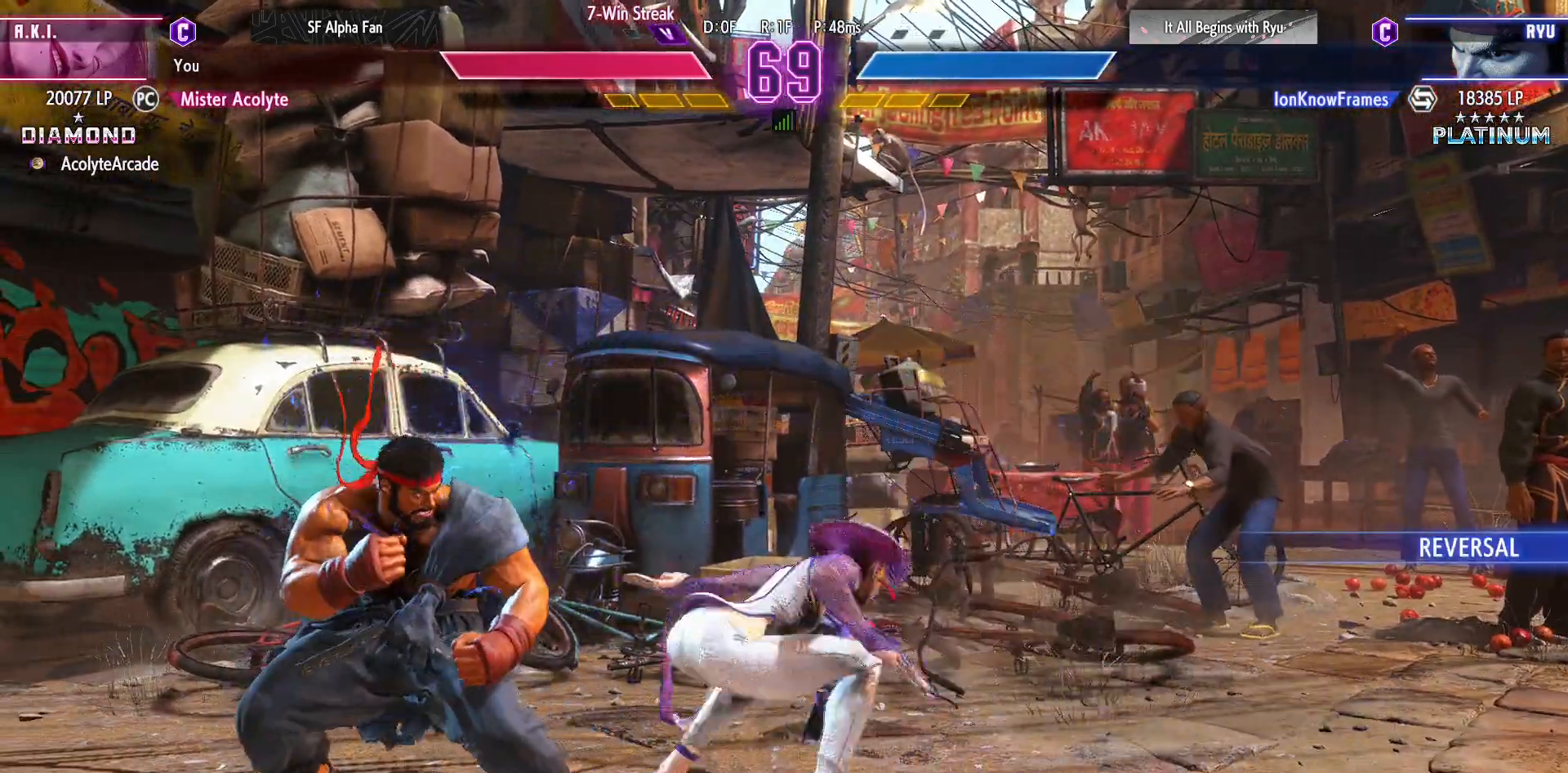
{"buttons": ["CIRCLE", "DPAD_RIGHT"], "events": [[333, "TRIANGLE", "up"], [500, "CIRCLE", "down"]]}
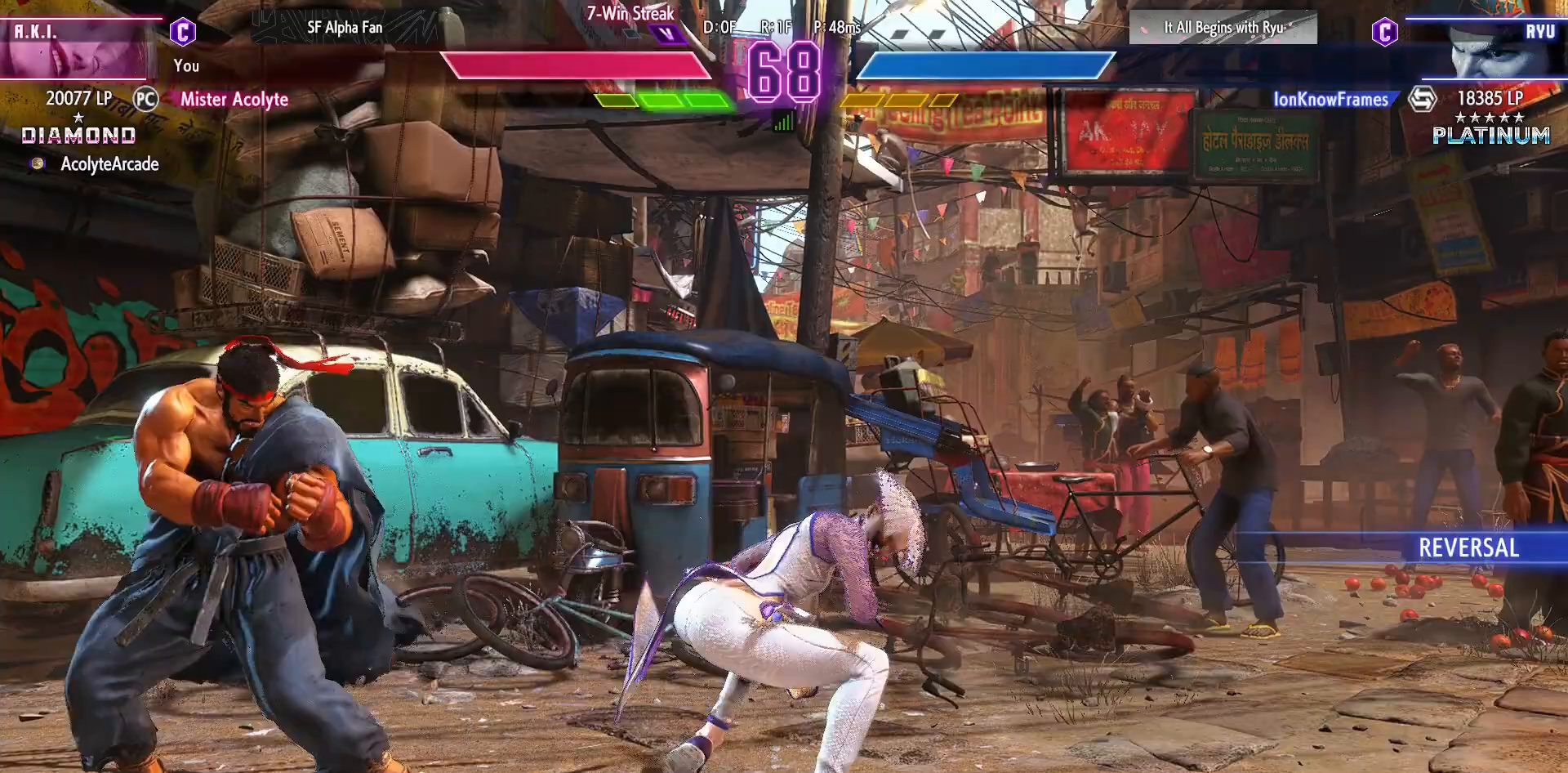
{"buttons": ["DPAD_RIGHT"], "events": [[33, "CIRCLE", "up"], [67, "CIRCLE", "down"], [500, "CIRCLE", "up"]]}
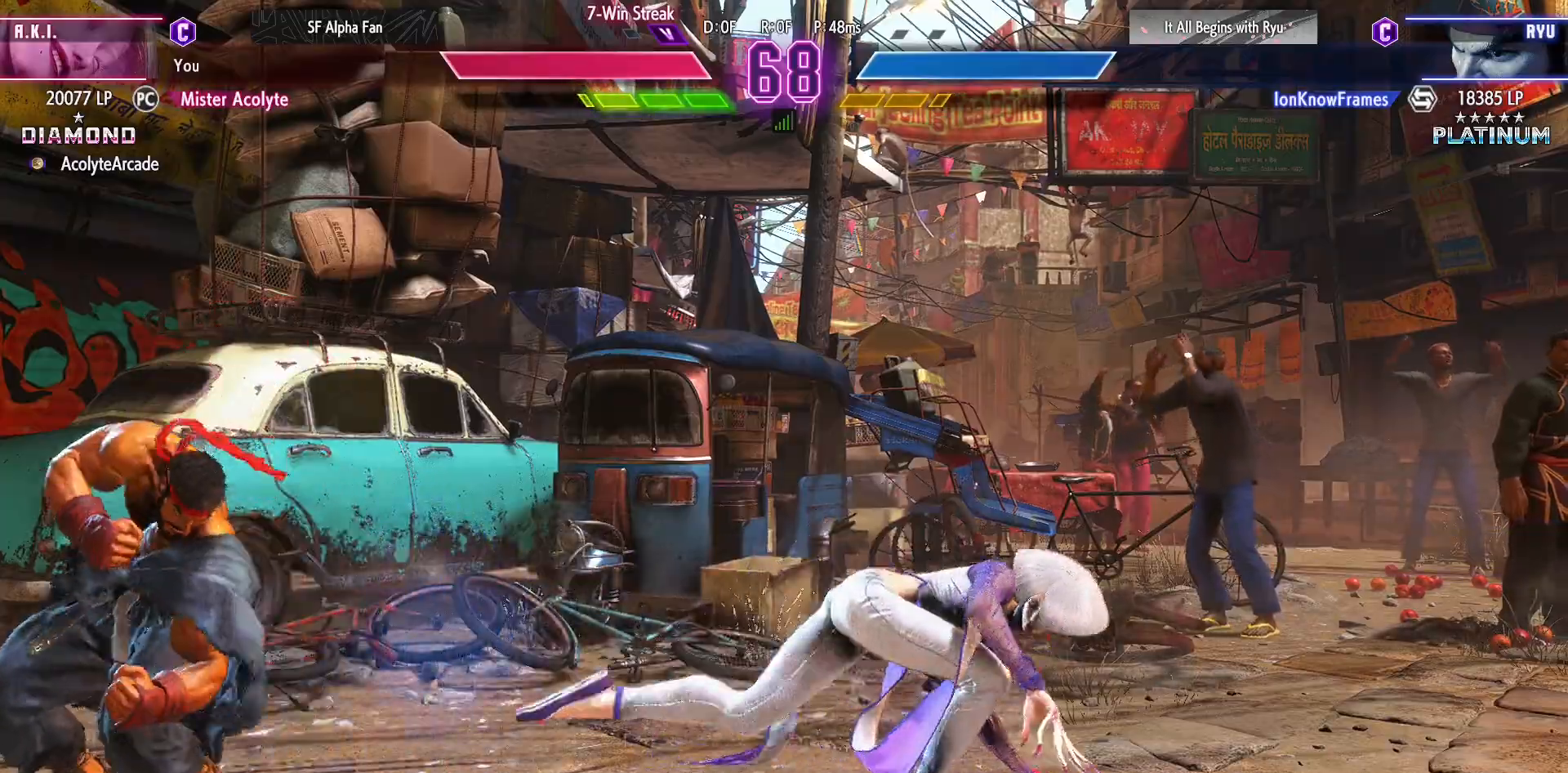
{"buttons": ["DPAD_RIGHT"], "events": [[67, "DPAD_RIGHT", "up"], [333, "DPAD_RIGHT", "down"]]}
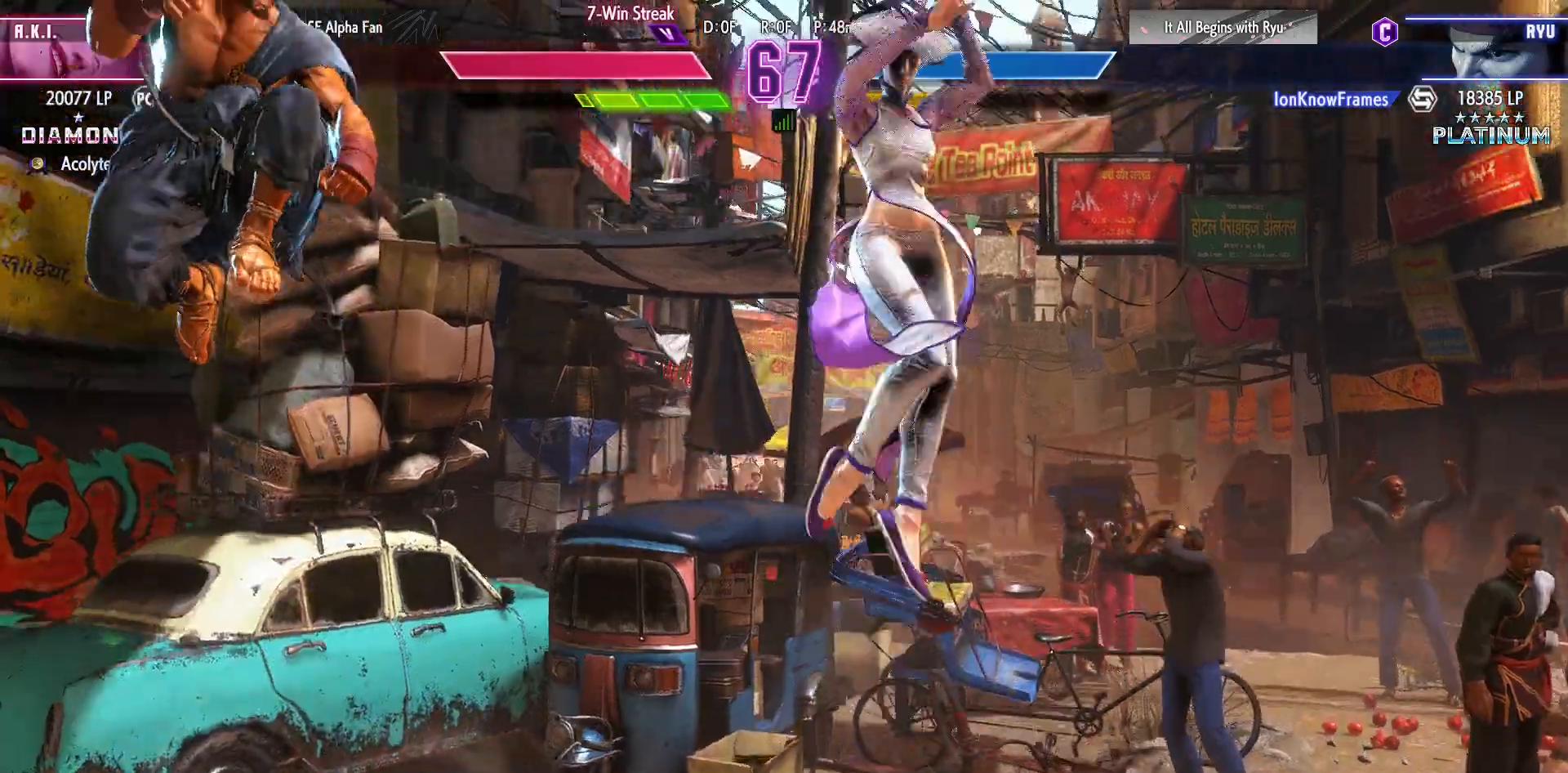
{"buttons": [], "events": [[367, "DPAD_RIGHT", "up"], [467, "R2", "down"], [500, "R2", "up"]]}
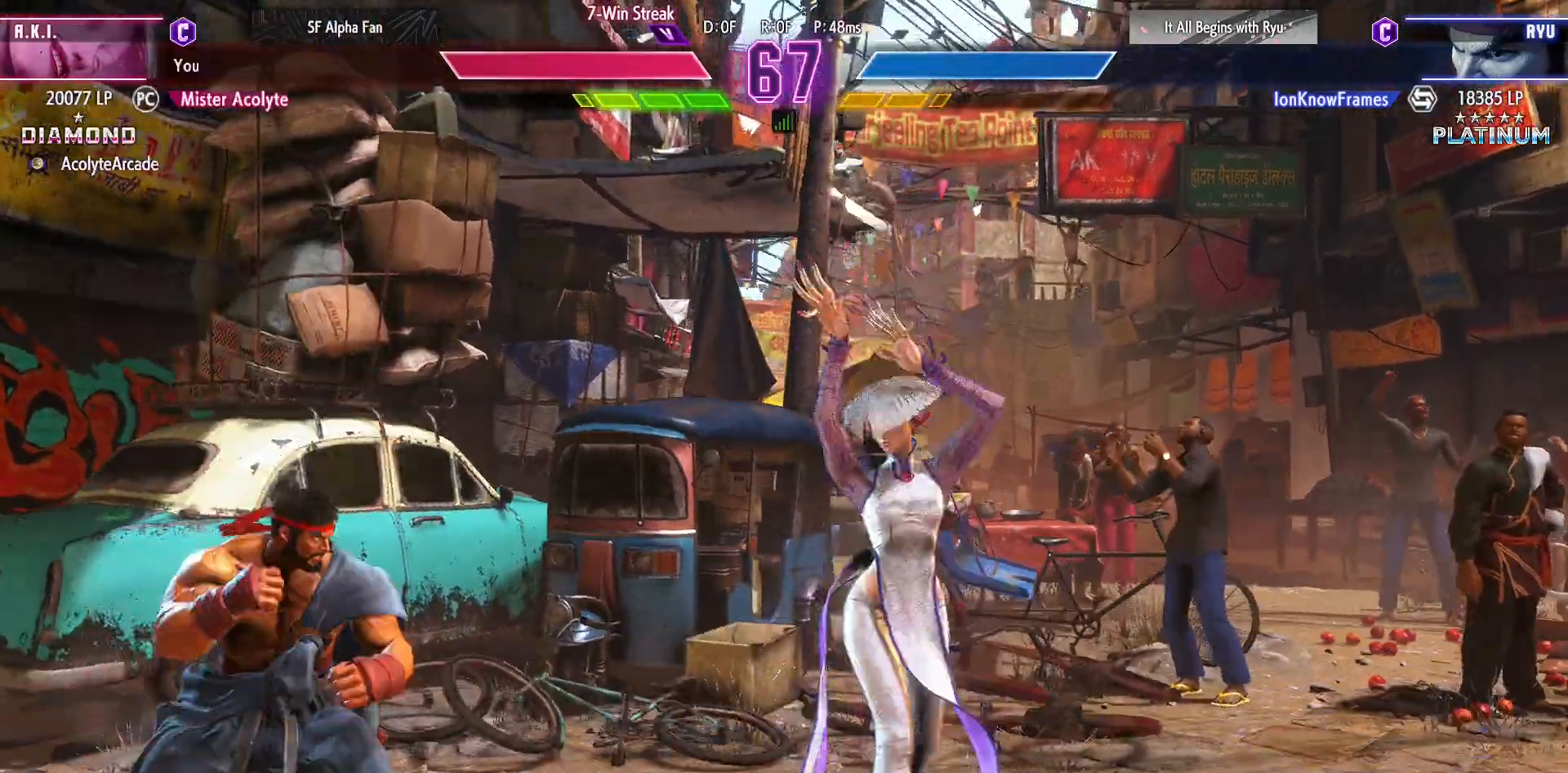
{"buttons": [], "events": [[67, "R2", "down"], [367, "R2", "up"]]}
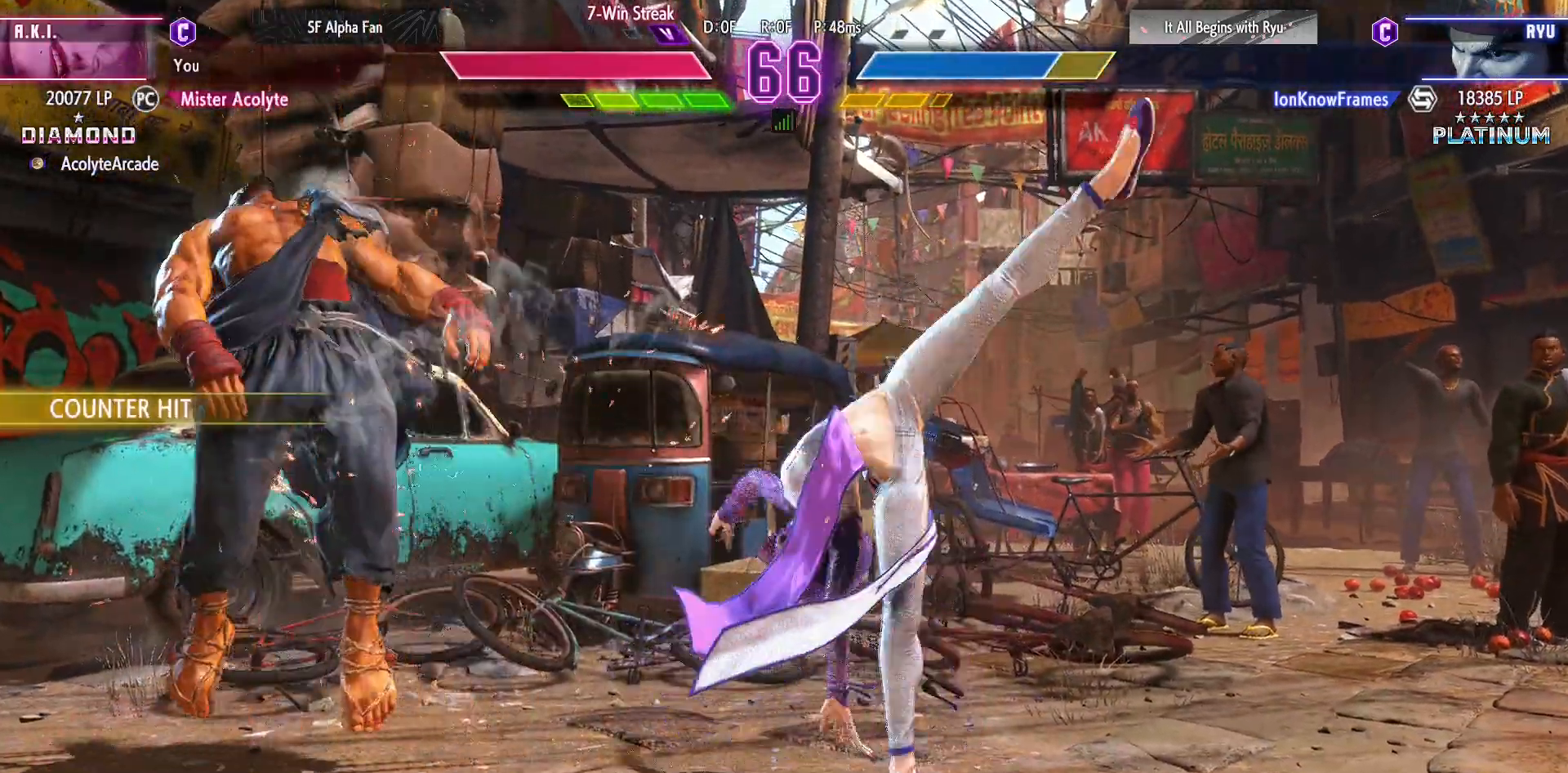
{"buttons": ["DPAD_RIGHT"], "events": [[467, "DPAD_RIGHT", "down"]]}
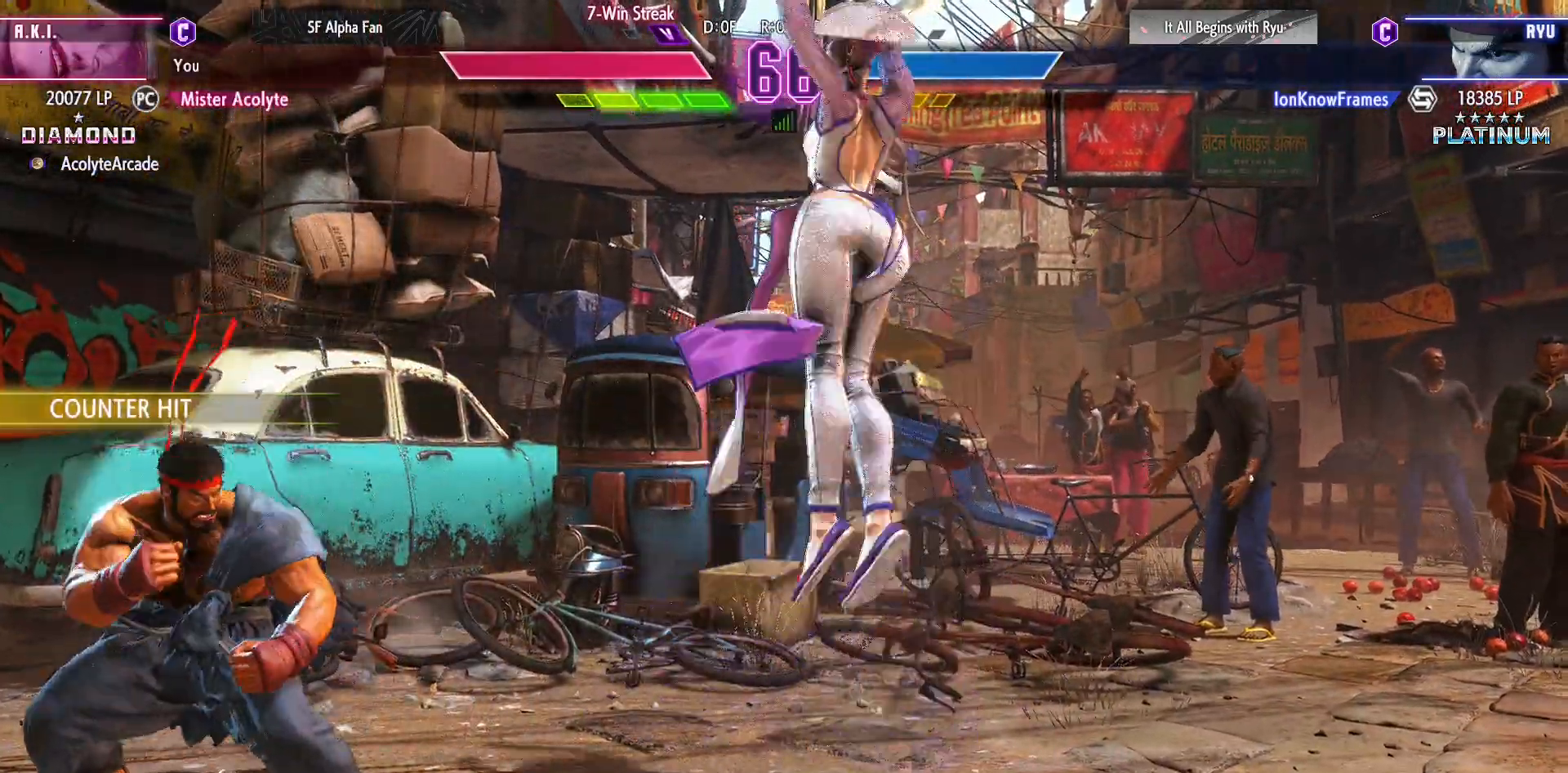
{"buttons": ["R2", "DPAD_RIGHT"], "events": [[367, "R2", "down"]]}
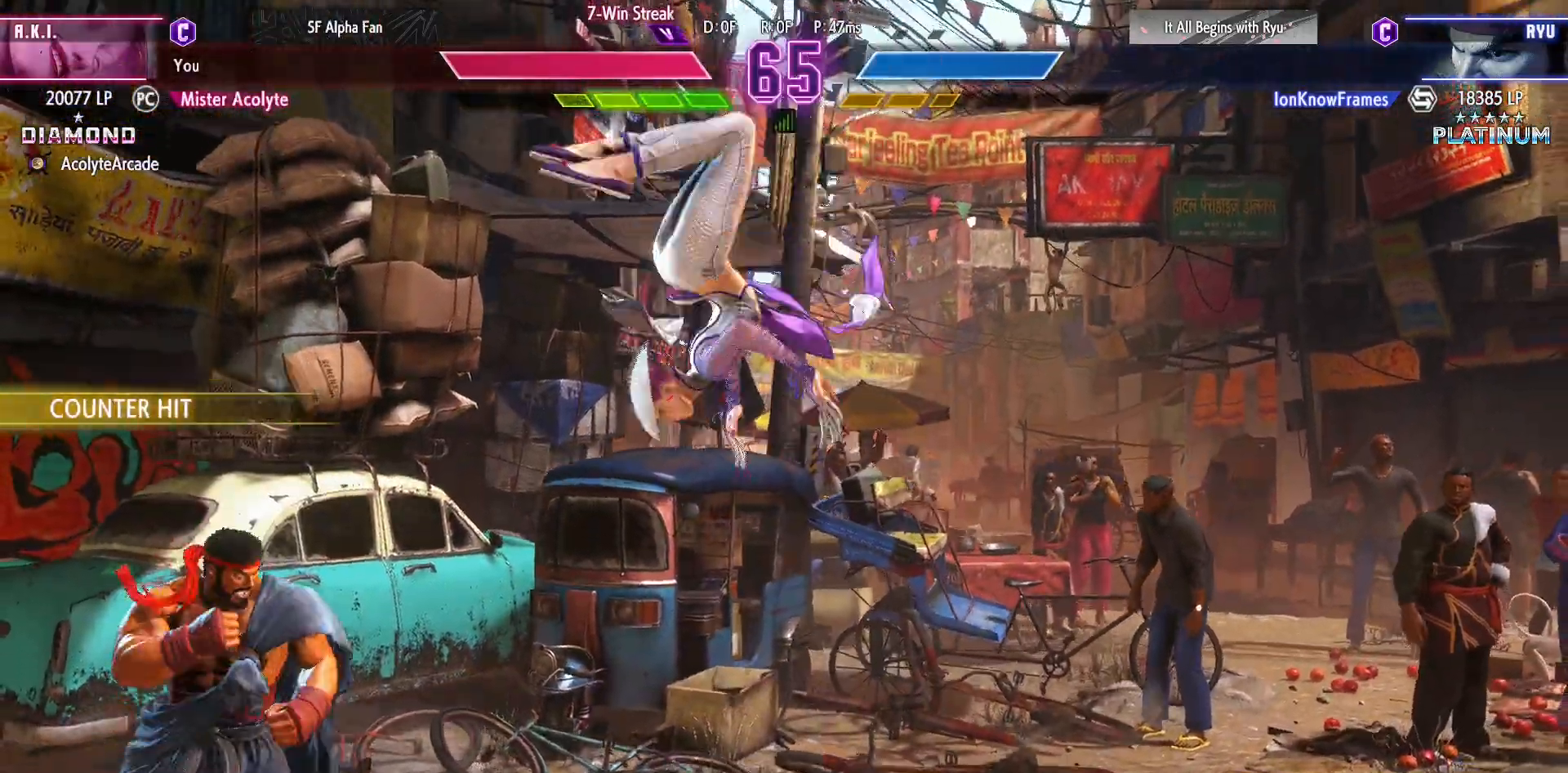
{"buttons": ["DPAD_RIGHT"], "events": [[33, "R2", "up"]]}
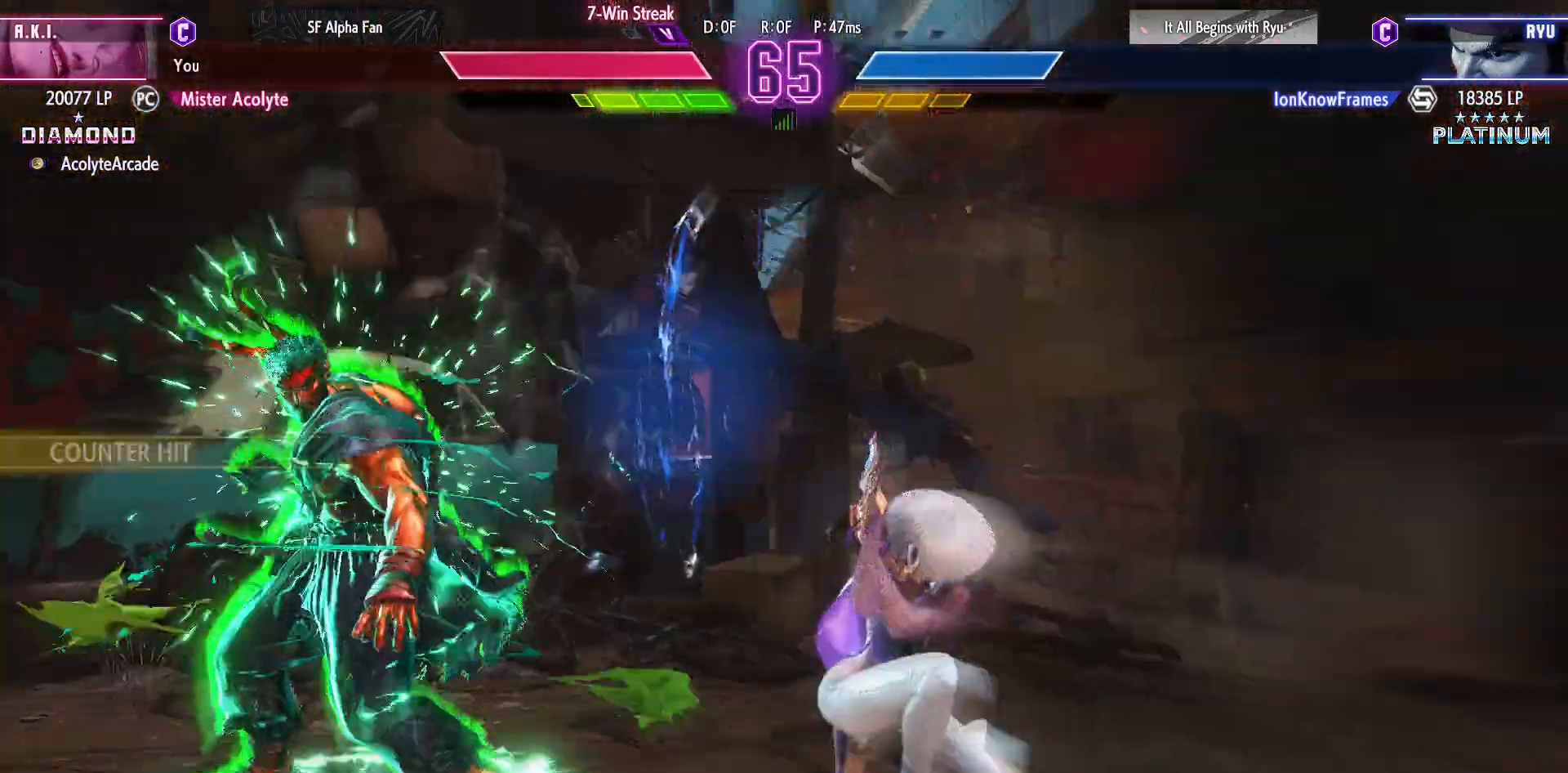
{"buttons": ["CROSS", "SQUARE", "DPAD_RIGHT"], "events": [[433, "CROSS", "down"], [433, "SQUARE", "down"]]}
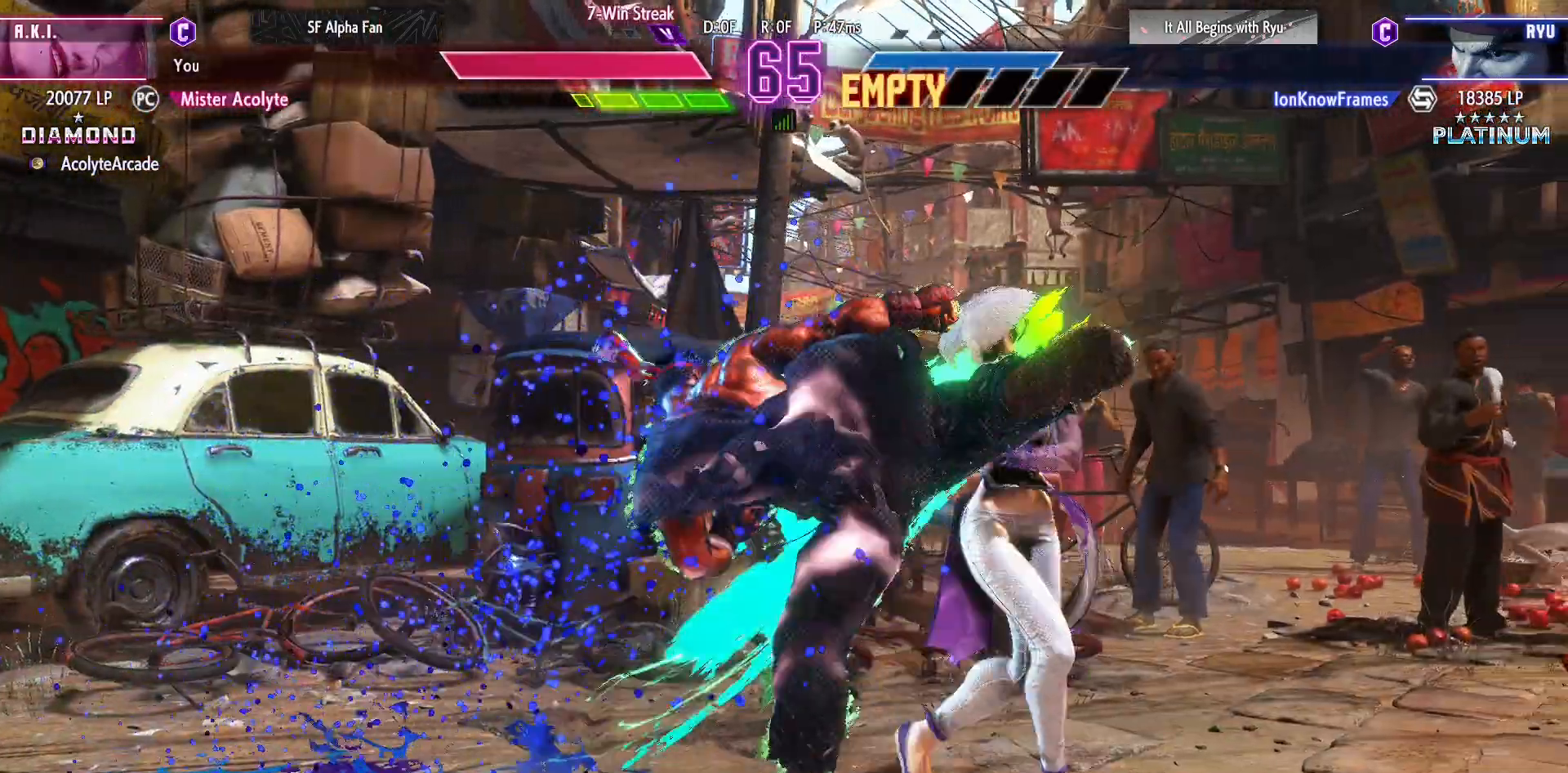
{"buttons": [], "events": [[167, "CROSS", "up"], [167, "SQUARE", "up"], [300, "DPAD_RIGHT", "up"]]}
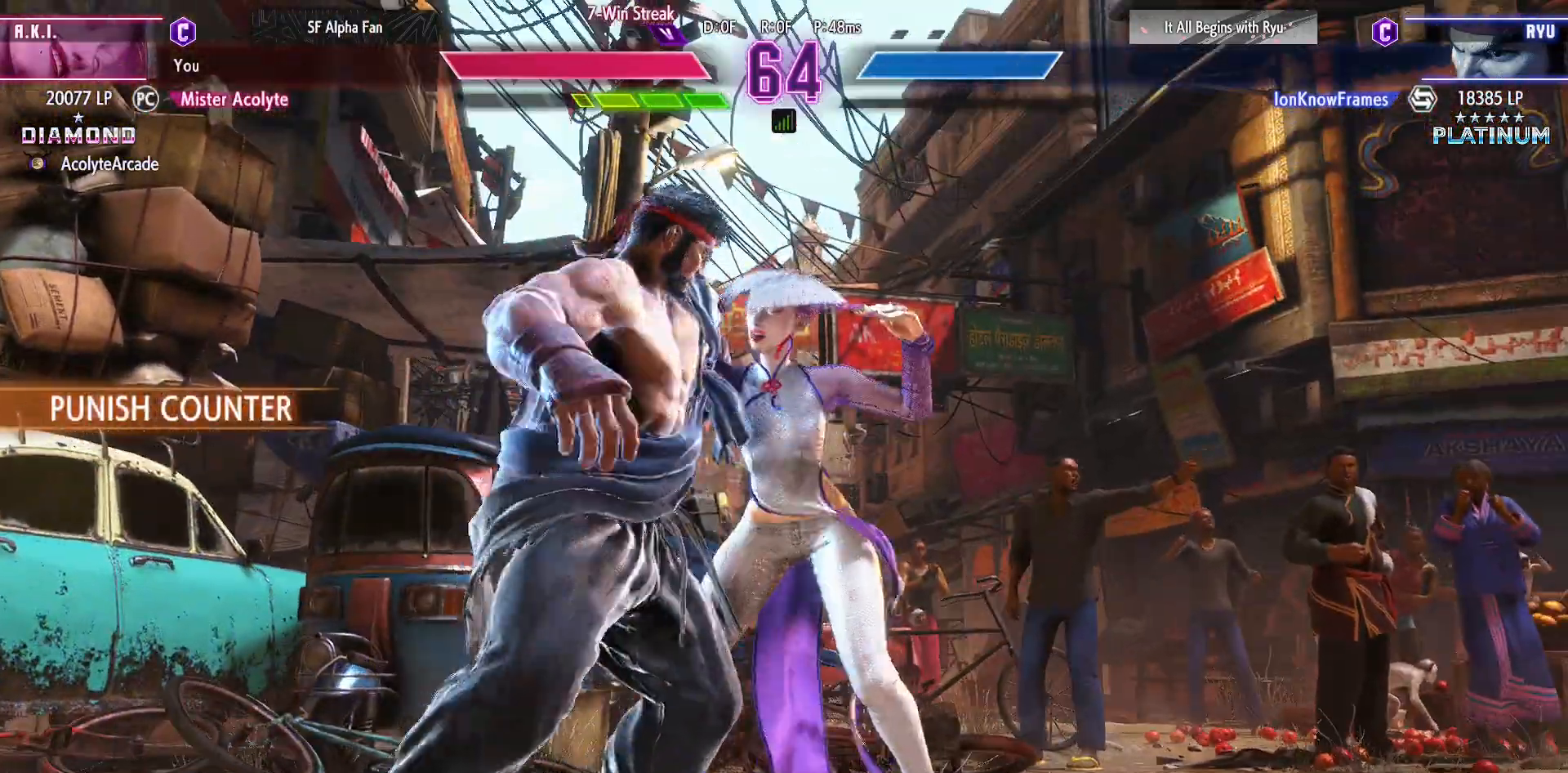
{"buttons": [], "events": []}
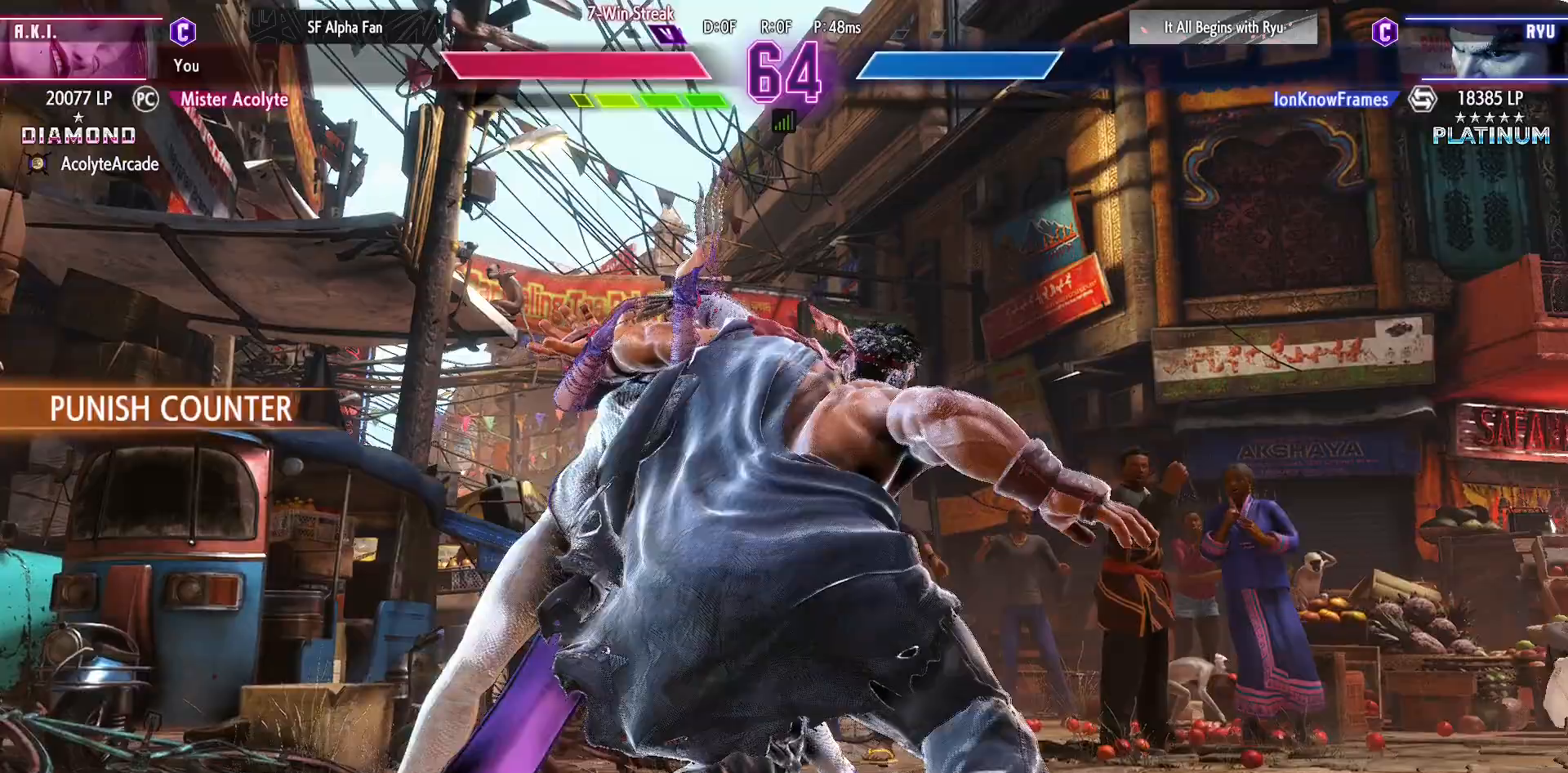
{"buttons": [], "events": [[233, "SQUARE", "down"], [333, "SQUARE", "up"], [433, "SQUARE", "down"], [500, "SQUARE", "up"]]}
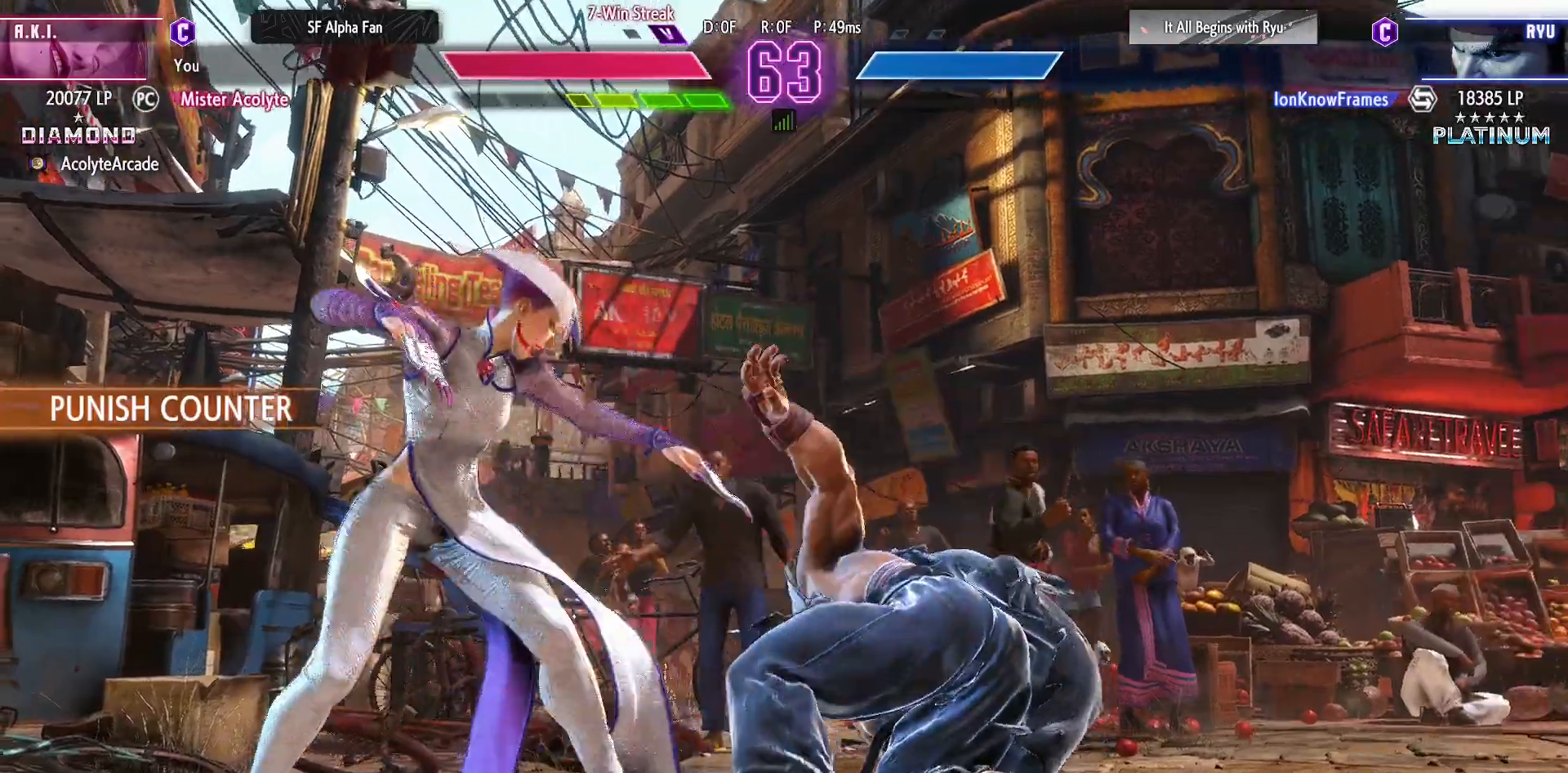
{"buttons": ["SQUARE"], "events": [[67, "SQUARE", "down"], [233, "SQUARE", "up"], [300, "SQUARE", "down"], [367, "SQUARE", "up"], [433, "SQUARE", "down"]]}
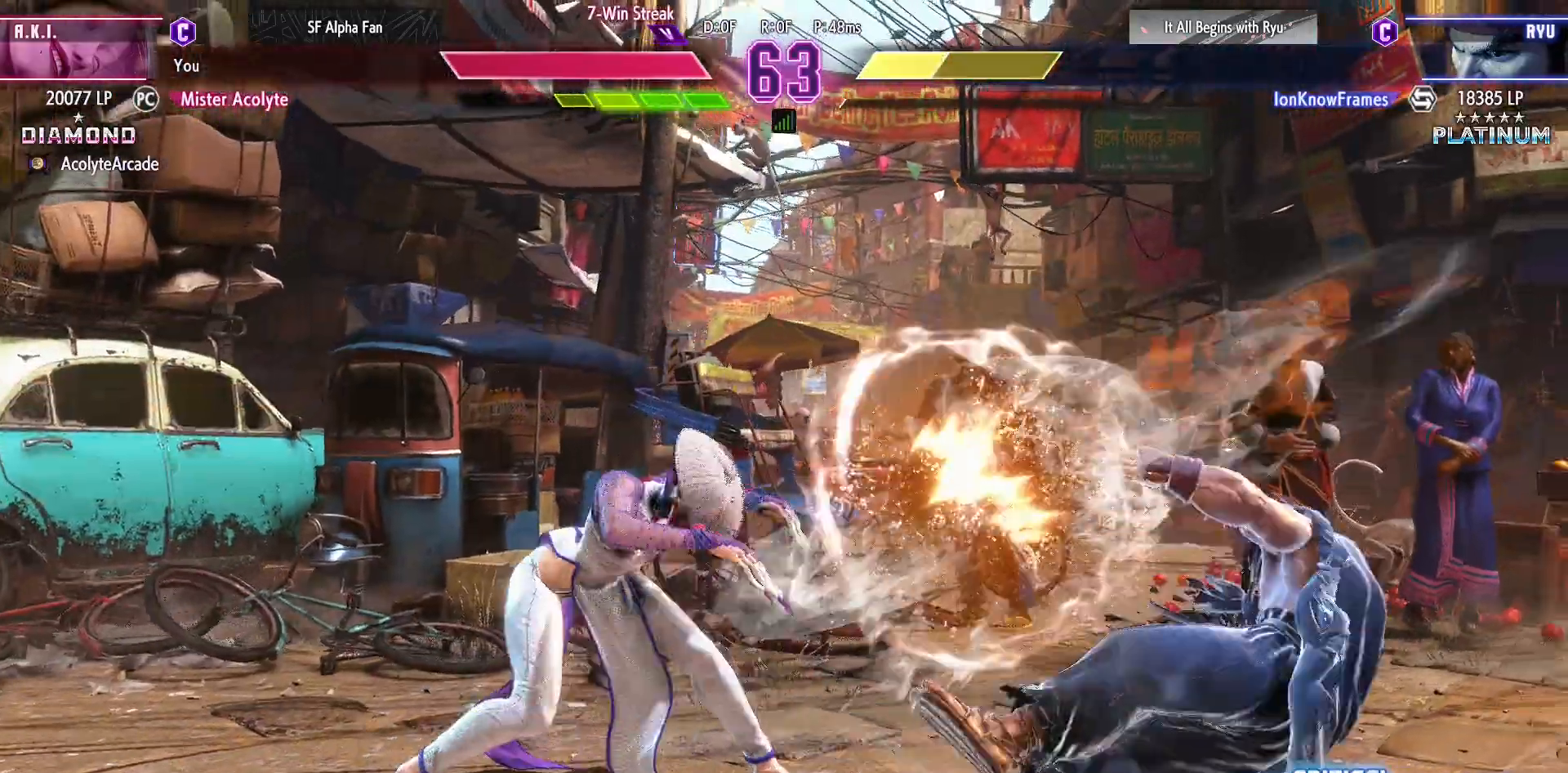
{"buttons": [], "events": [[133, "SQUARE", "up"]]}
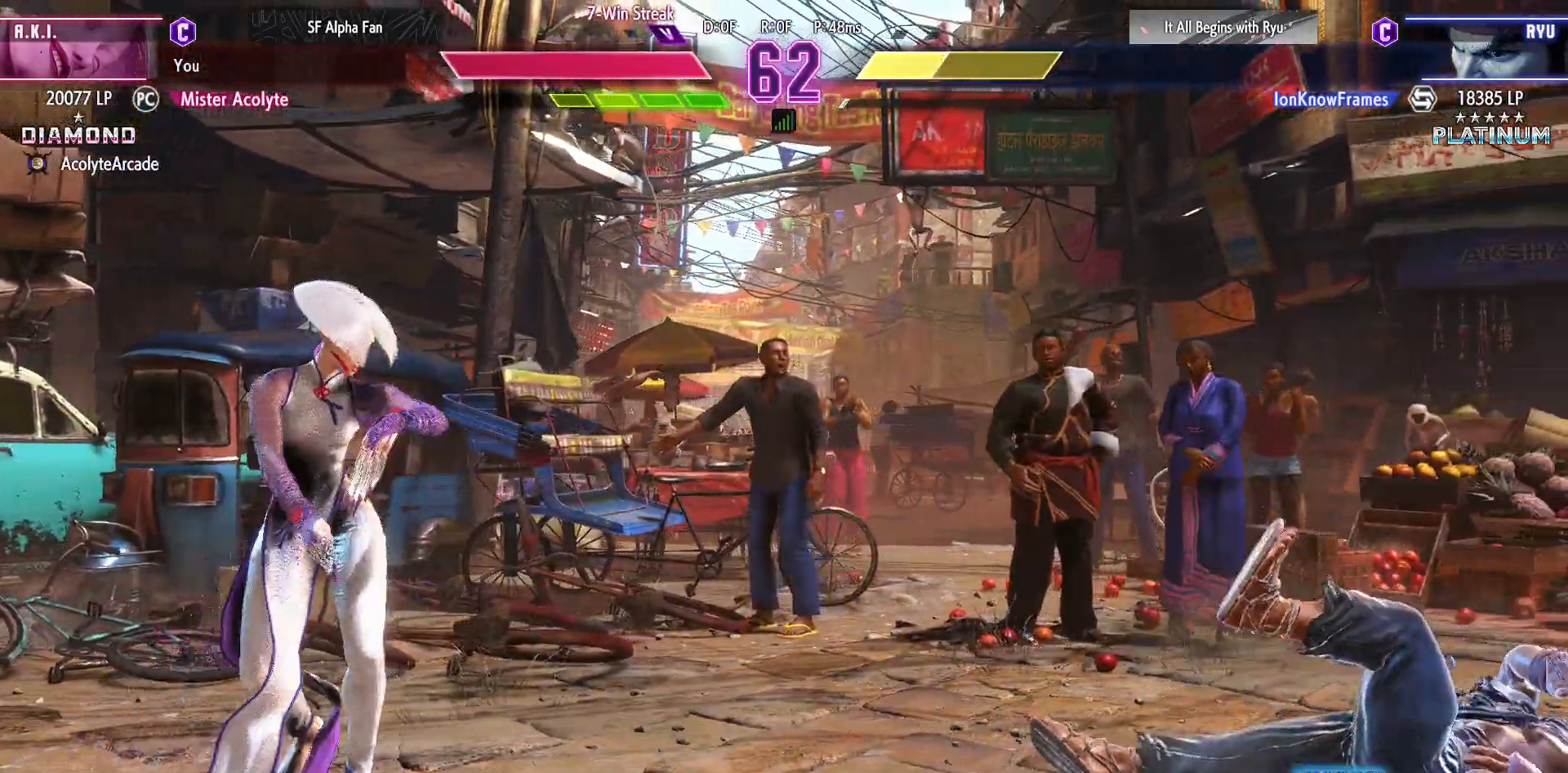
{"buttons": [], "events": [[100, "SQUARE", "down"], [100, "TRIANGLE", "down"], [233, "SQUARE", "up"], [233, "TRIANGLE", "up"]]}
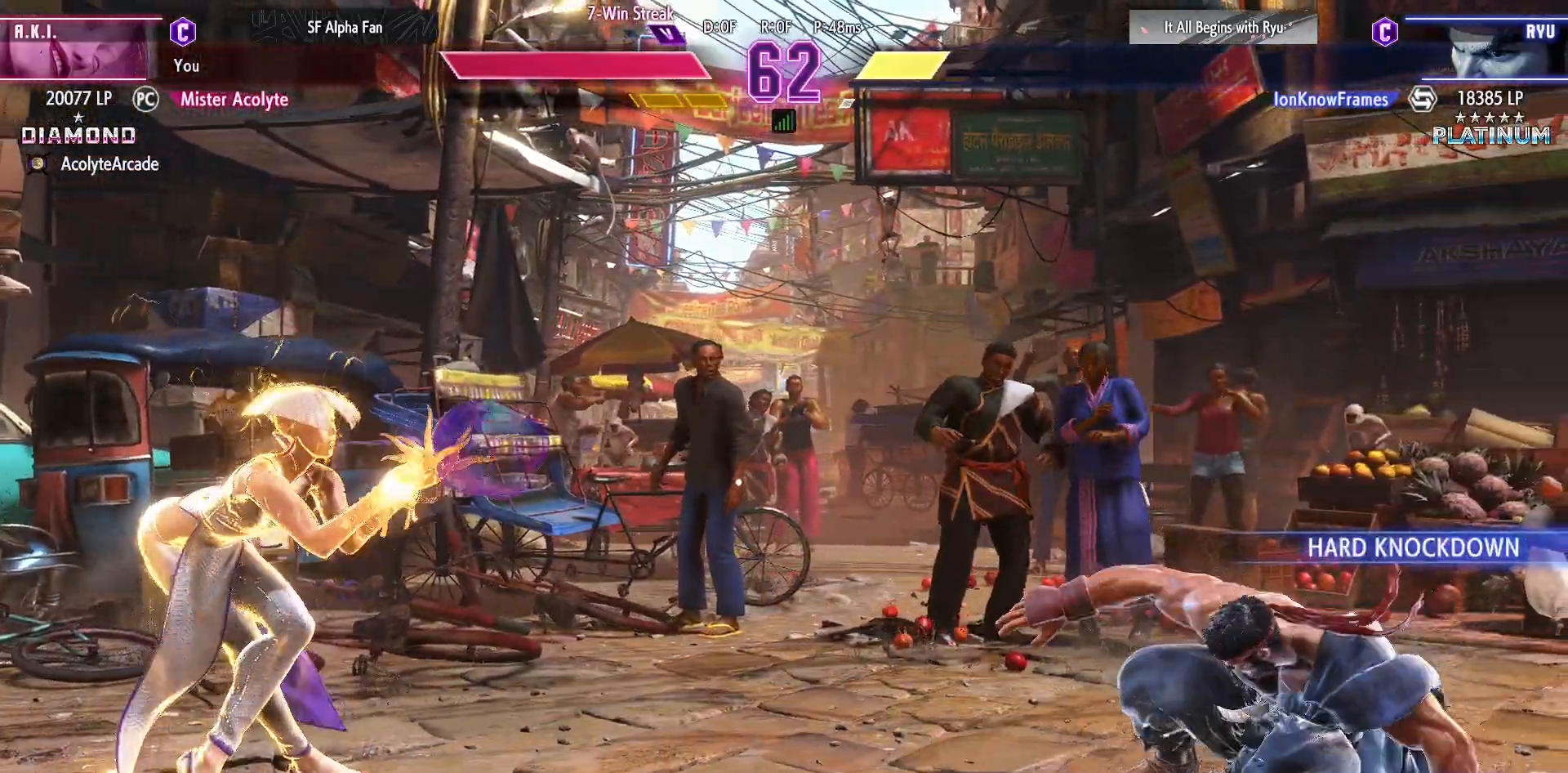
{"buttons": ["DPAD_RIGHT"], "events": [[433, "DPAD_RIGHT", "down"]]}
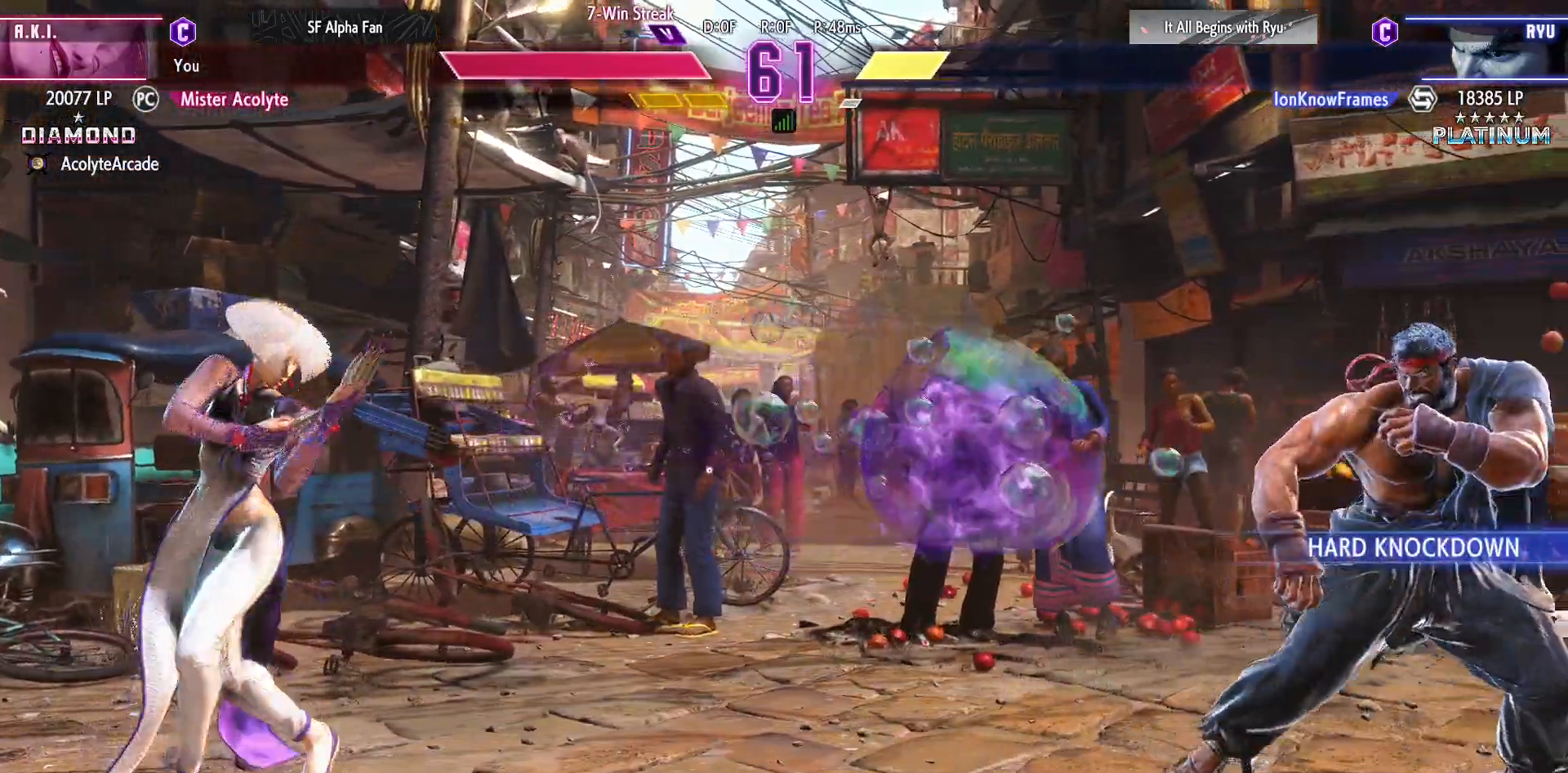
{"buttons": ["DPAD_RIGHT"], "events": []}
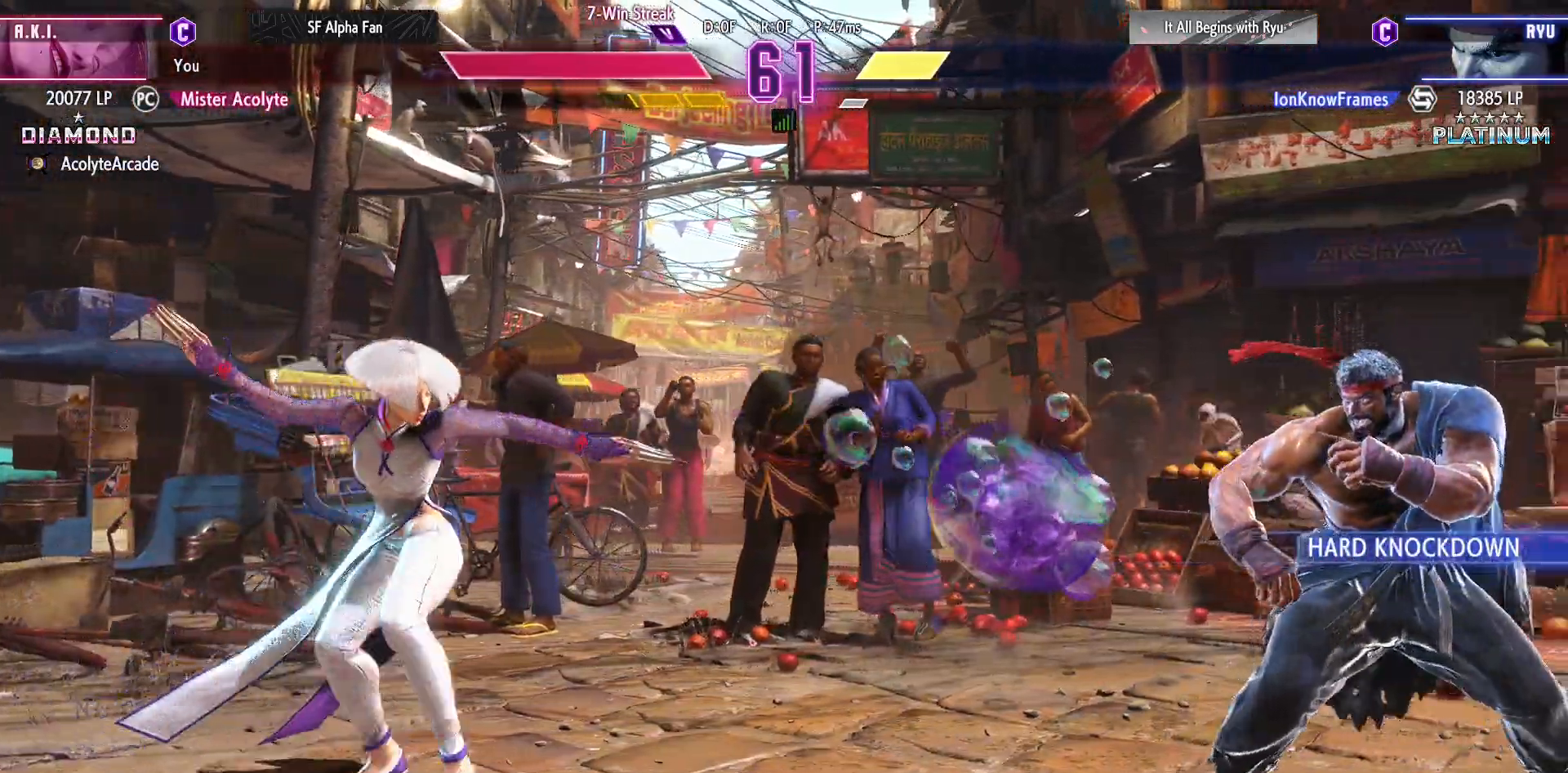
{"buttons": ["DPAD_RIGHT"], "events": []}
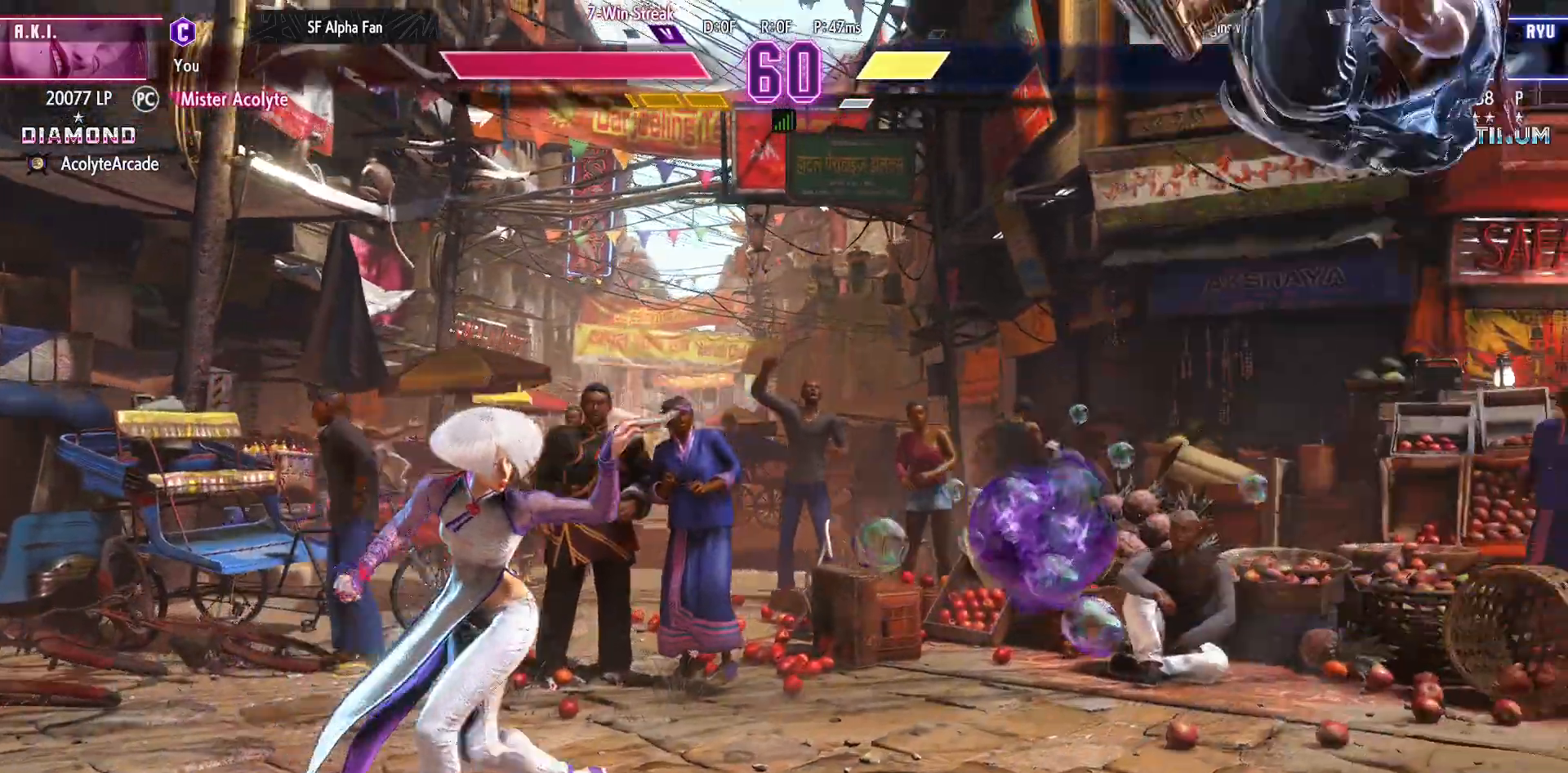
{"buttons": ["DPAD_RIGHT"], "events": []}
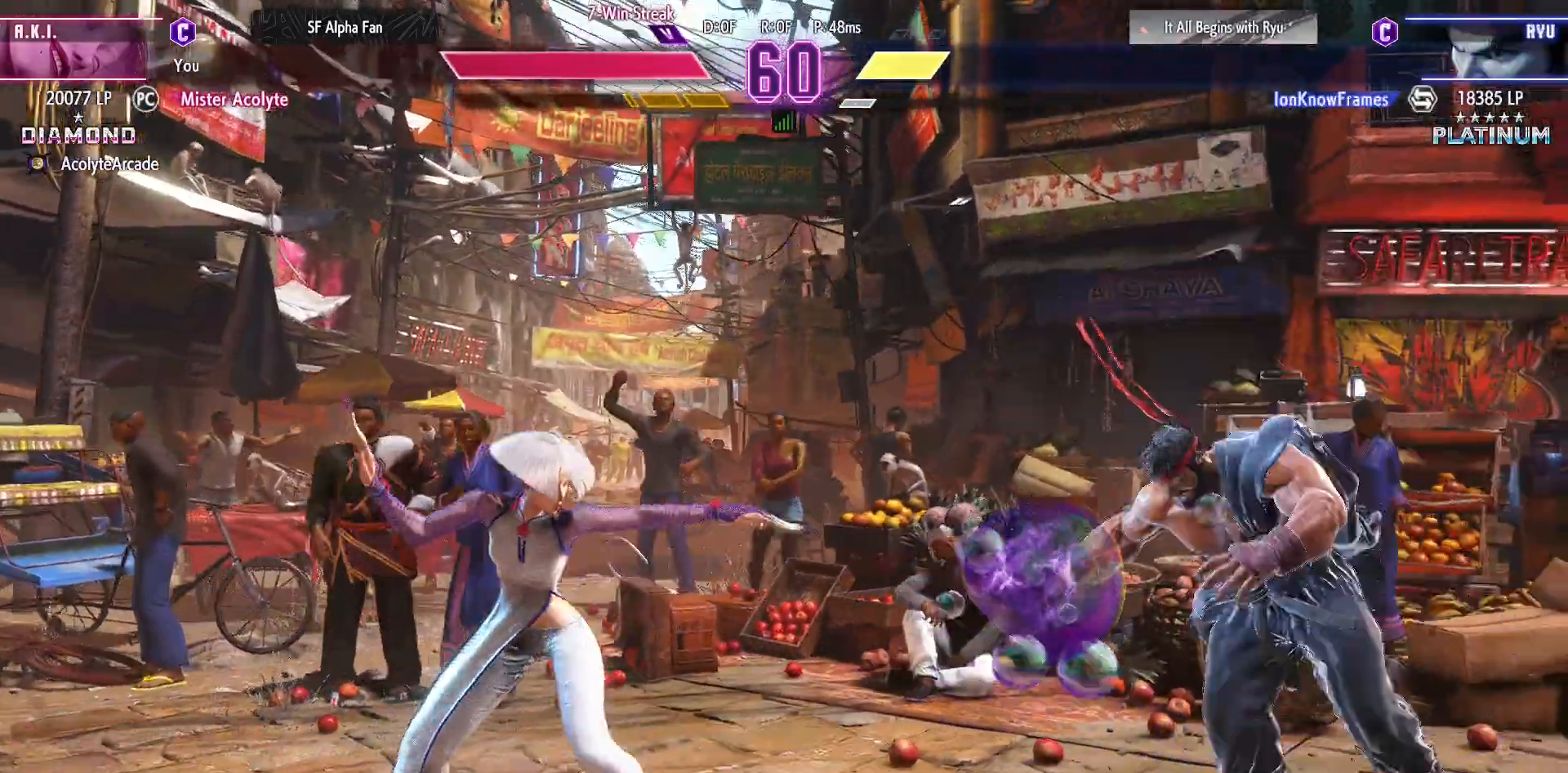
{"buttons": ["DPAD_RIGHT"], "events": []}
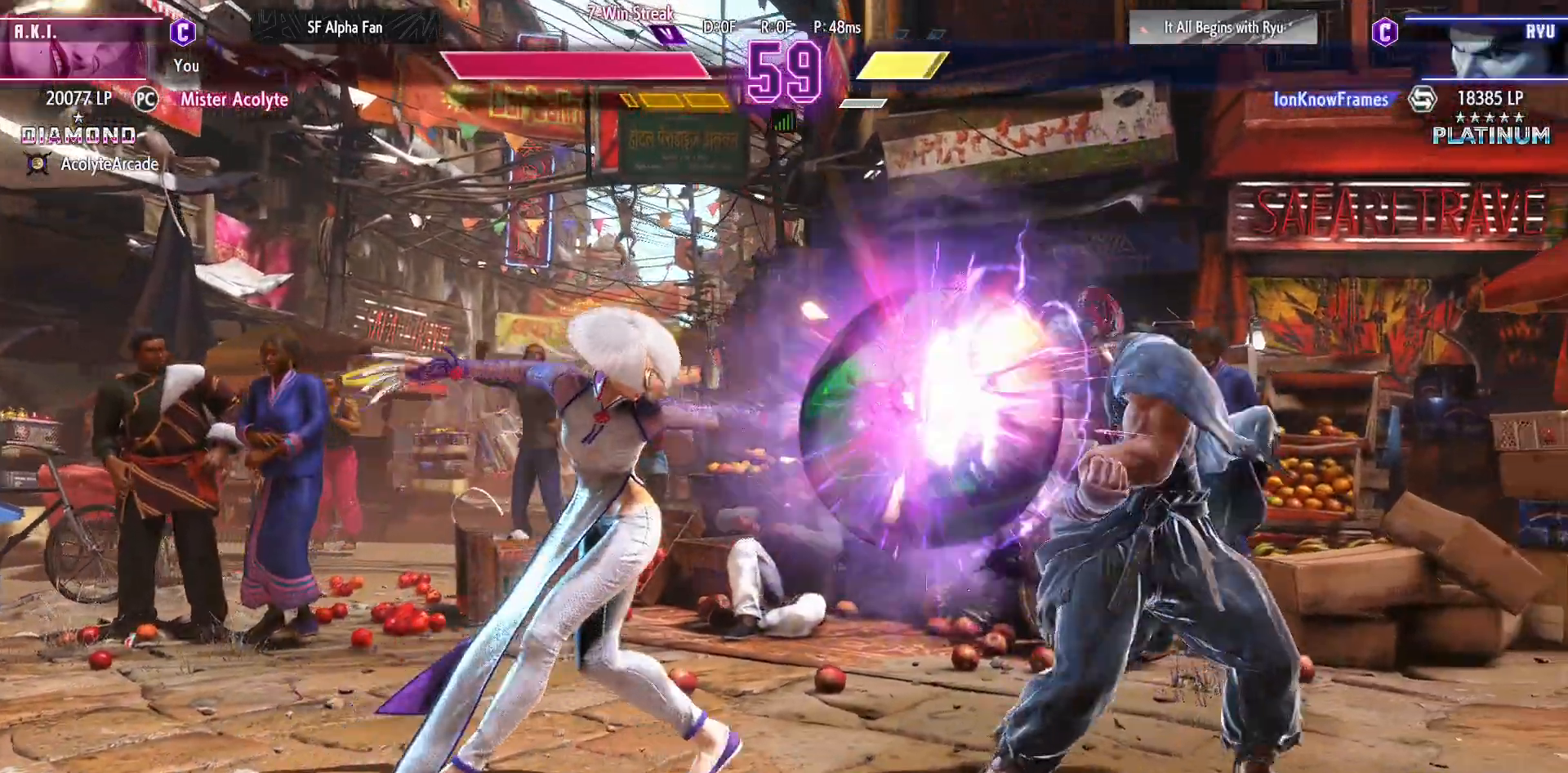
{"buttons": ["TRIANGLE"], "events": [[100, "DPAD_RIGHT", "up"], [167, "R2", "down"], [300, "R2", "up"], [400, "TRIANGLE", "down"]]}
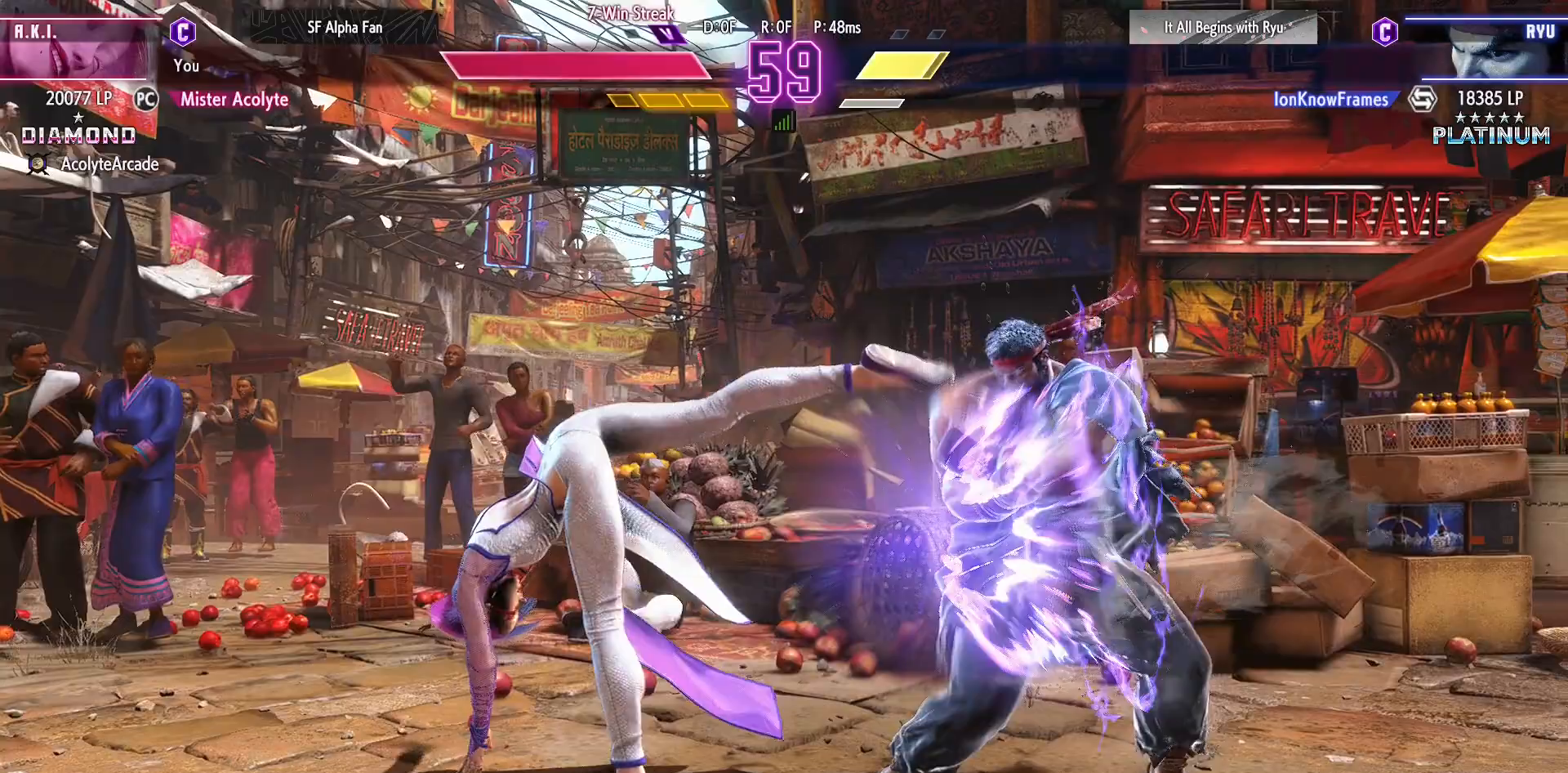
{"buttons": ["DPAD_RIGHT"], "events": [[100, "TRIANGLE", "up"], [400, "DPAD_RIGHT", "down"]]}
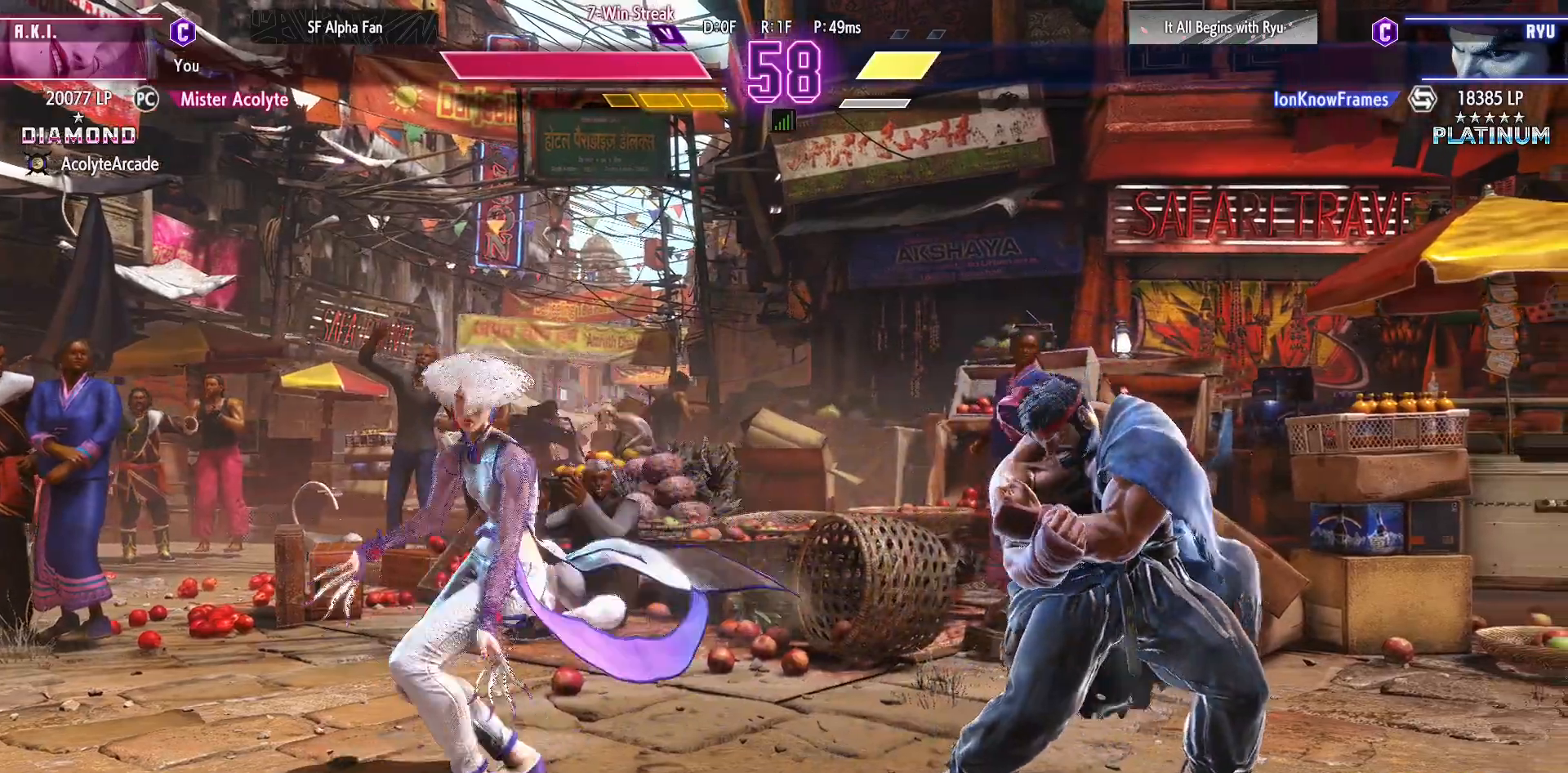
{"buttons": ["R2"], "events": [[233, "DPAD_RIGHT", "up"], [433, "R2", "down"]]}
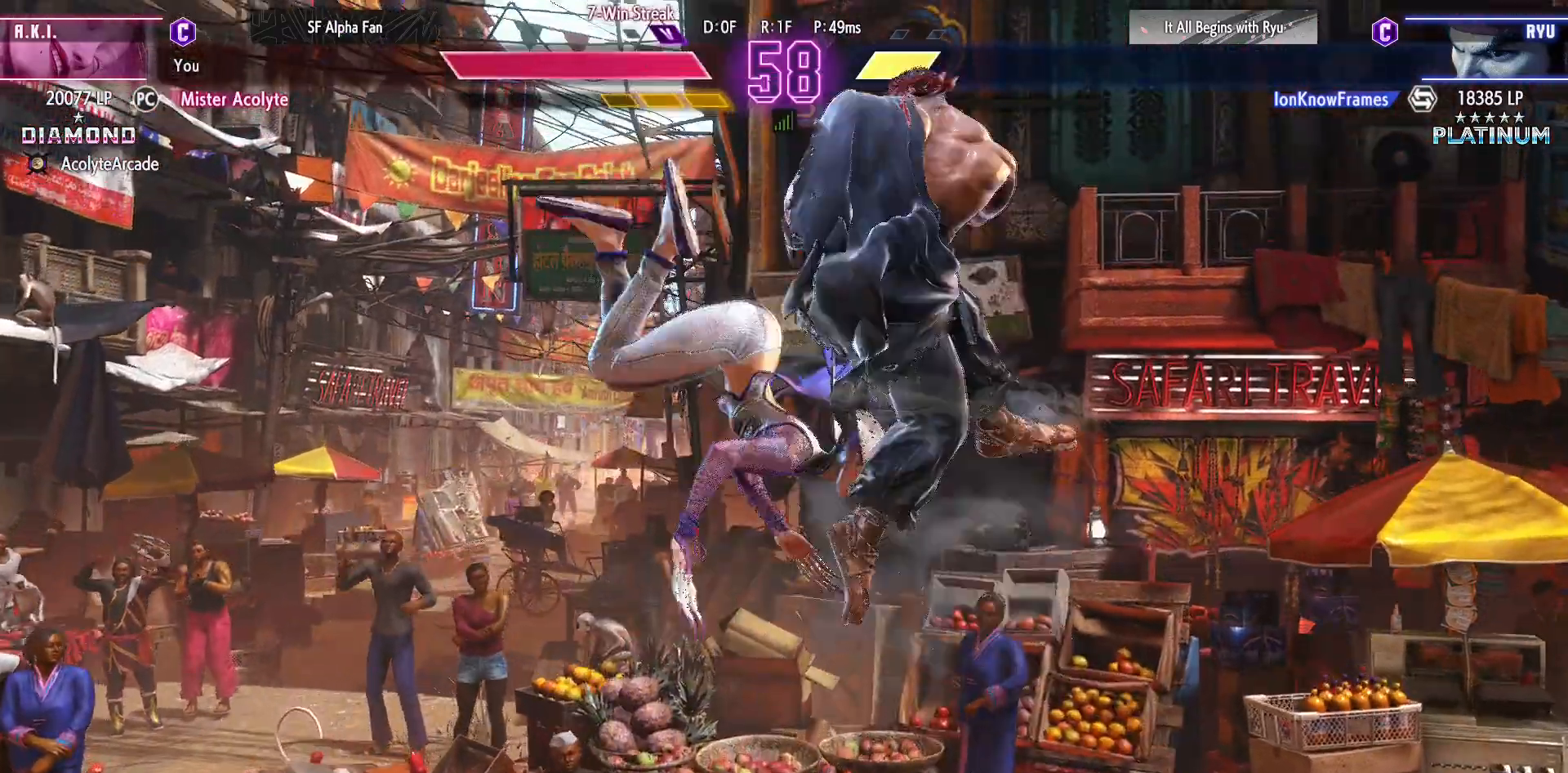
{"buttons": [], "events": [[67, "R2", "up"]]}
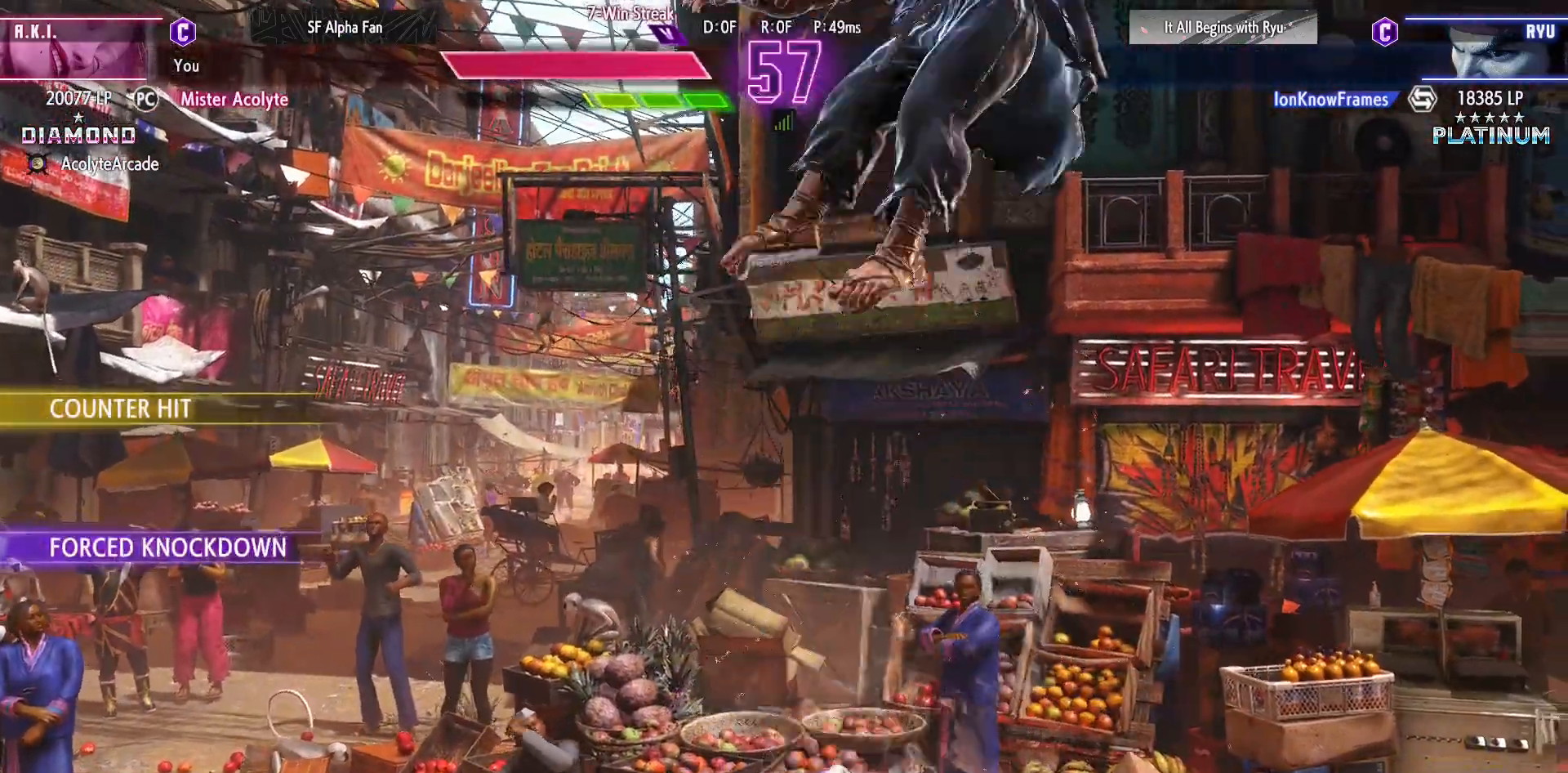
{"buttons": ["DPAD_RIGHT"], "events": [[133, "DPAD_RIGHT", "down"]]}
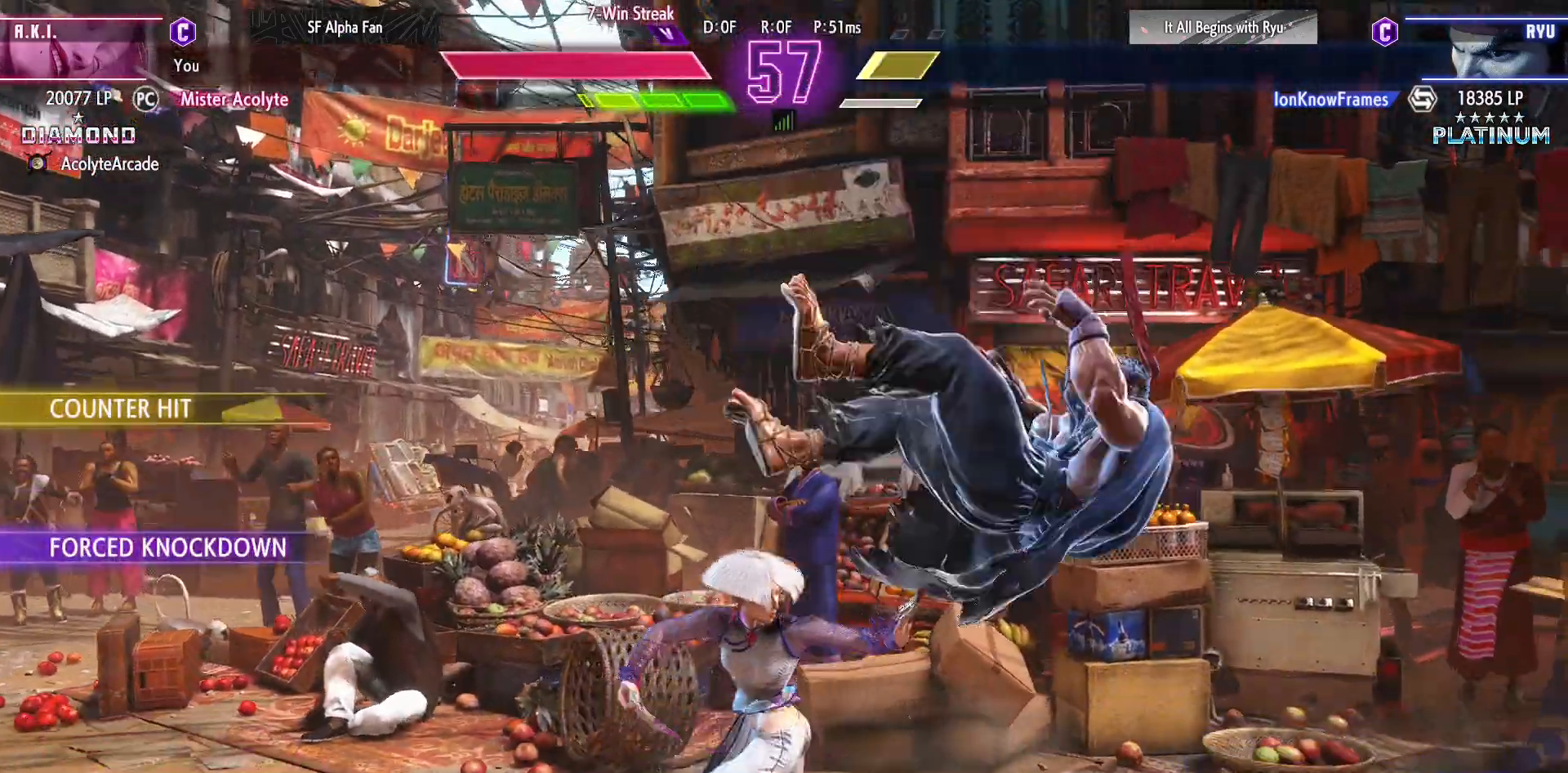
{"buttons": [], "events": [[200, "DPAD_RIGHT", "up"]]}
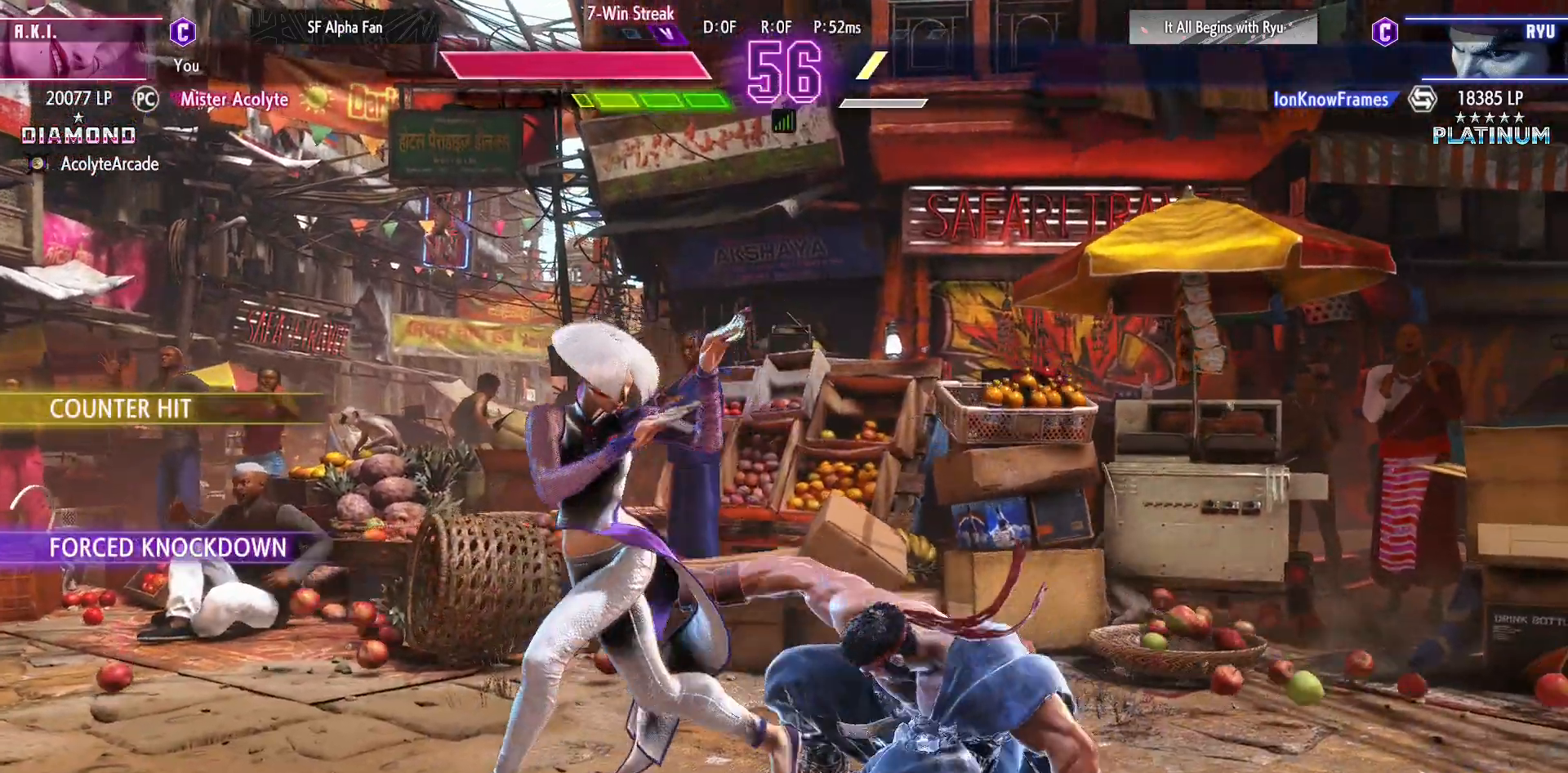
{"buttons": ["CIRCLE"], "events": [[500, "CIRCLE", "down"]]}
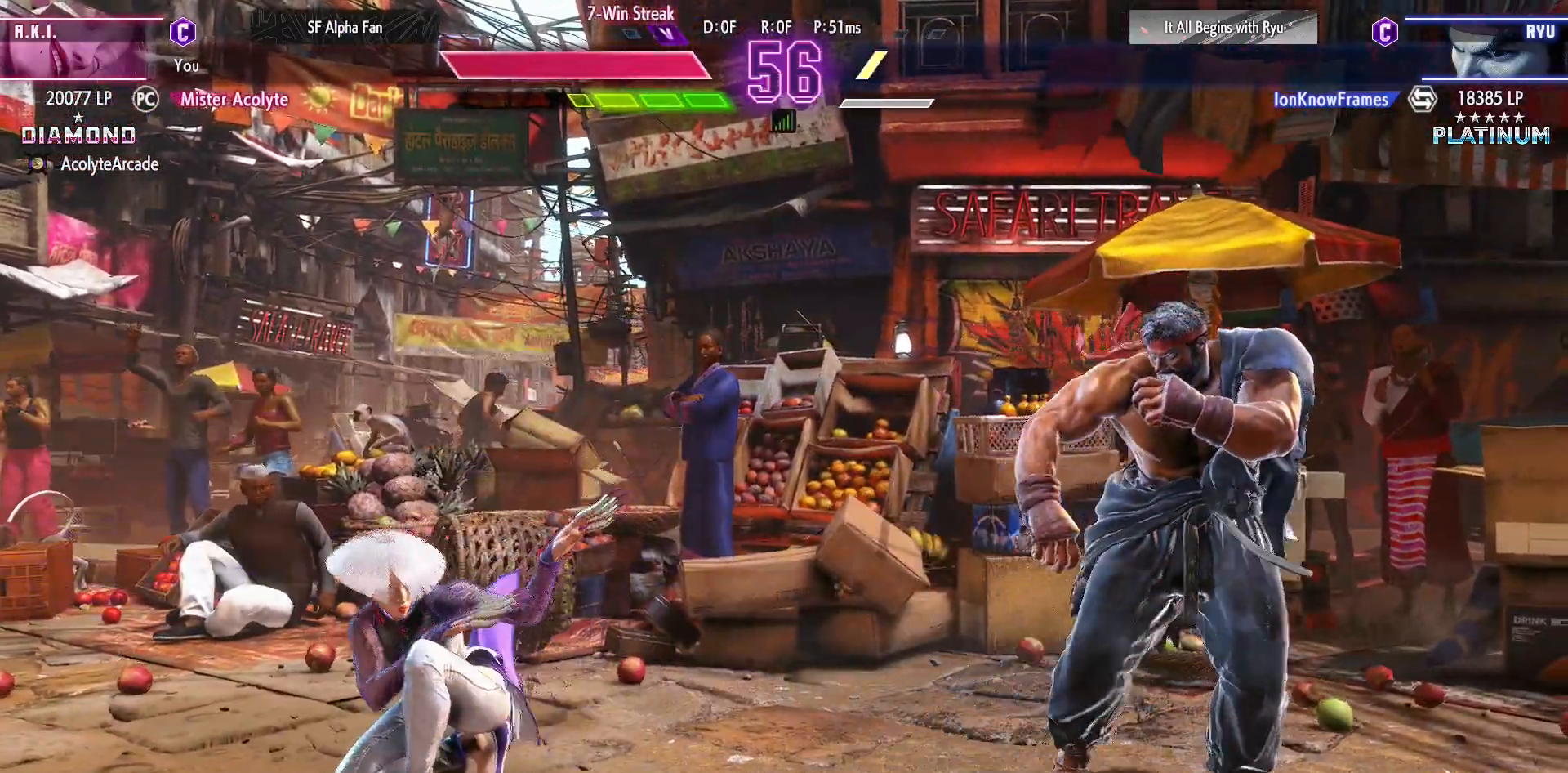
{"buttons": [], "events": [[267, "CIRCLE", "up"]]}
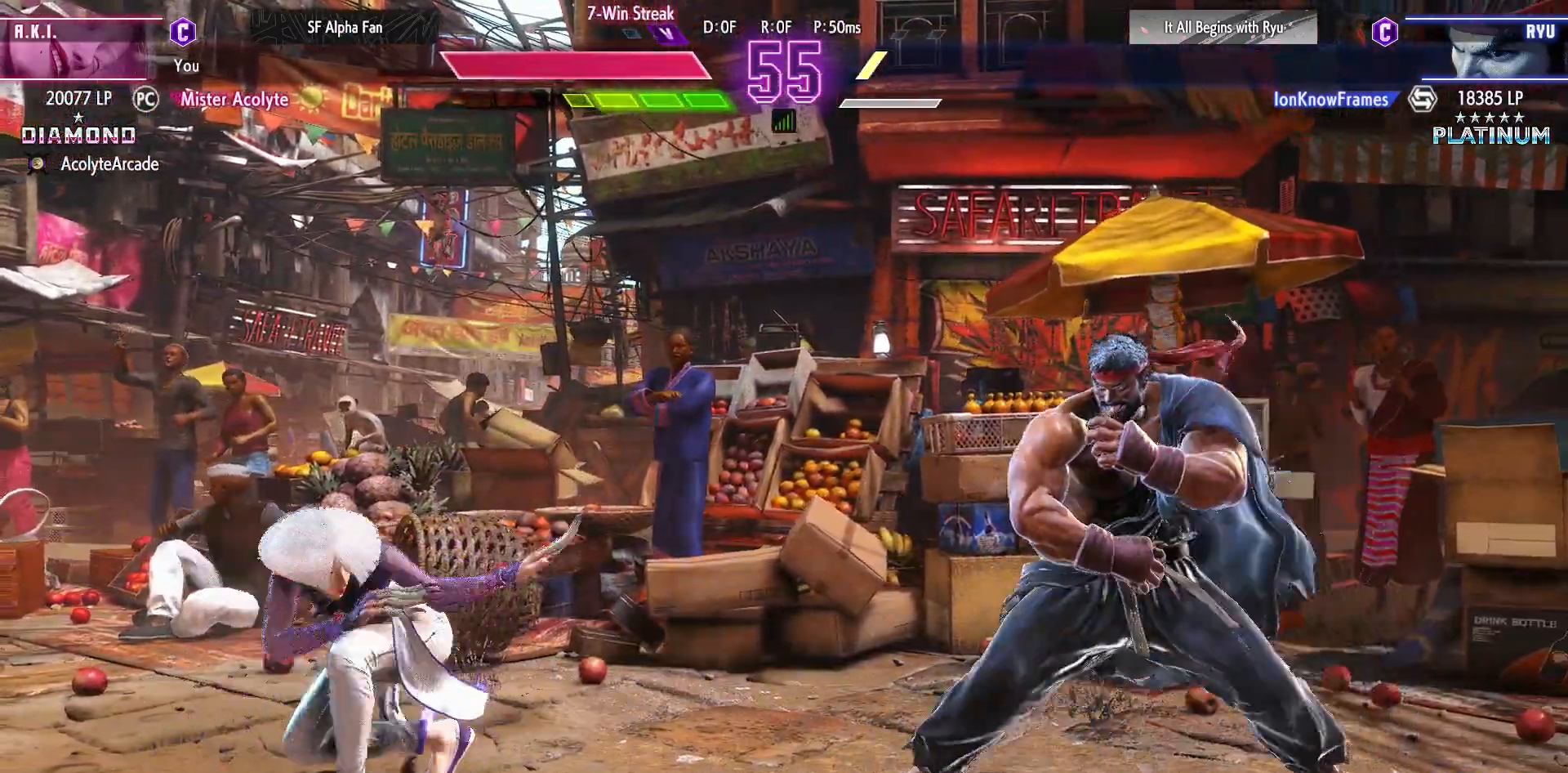
{"buttons": [], "events": []}
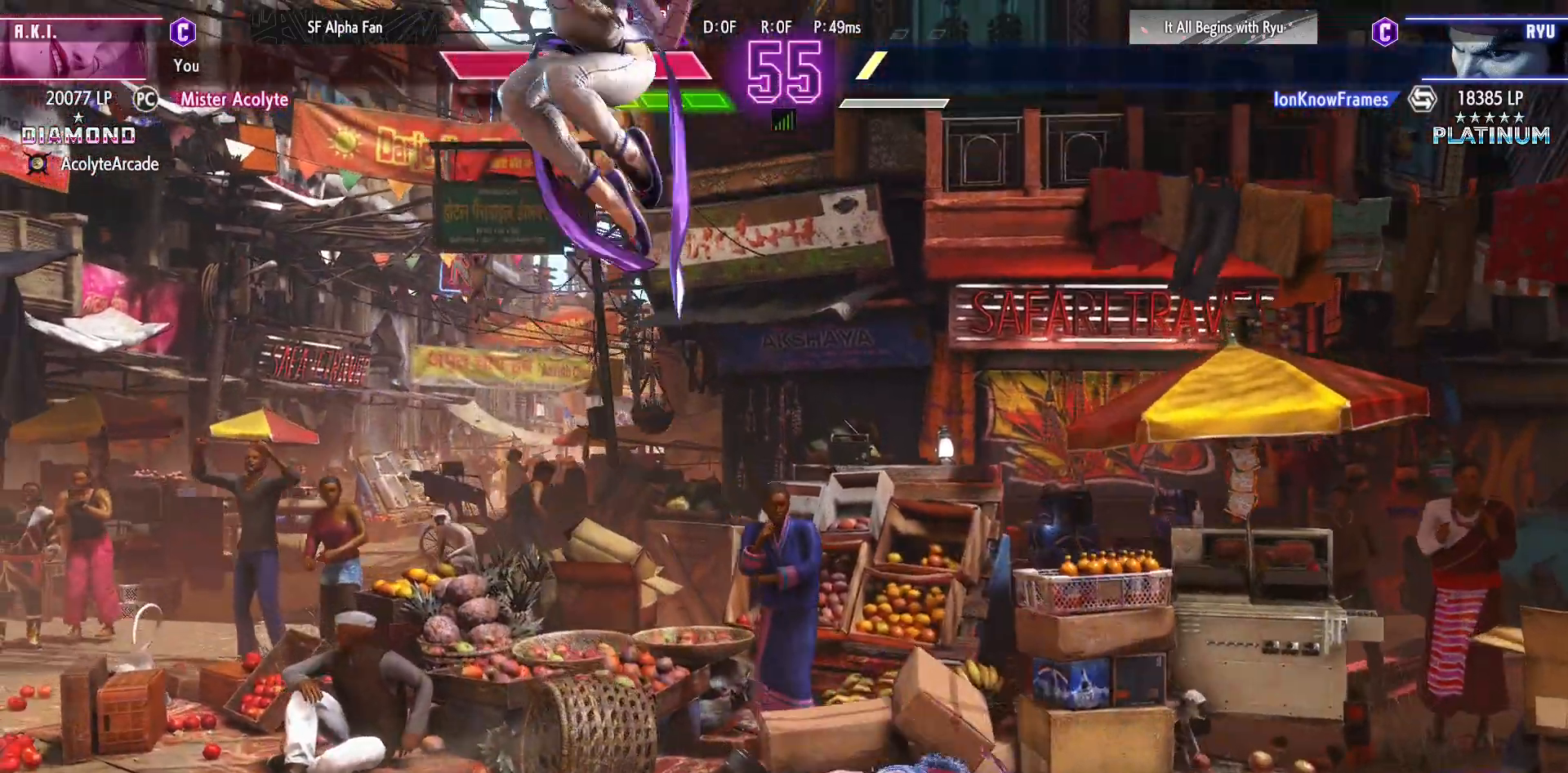
{"buttons": [], "events": [[33, "R2", "down"], [200, "R2", "up"]]}